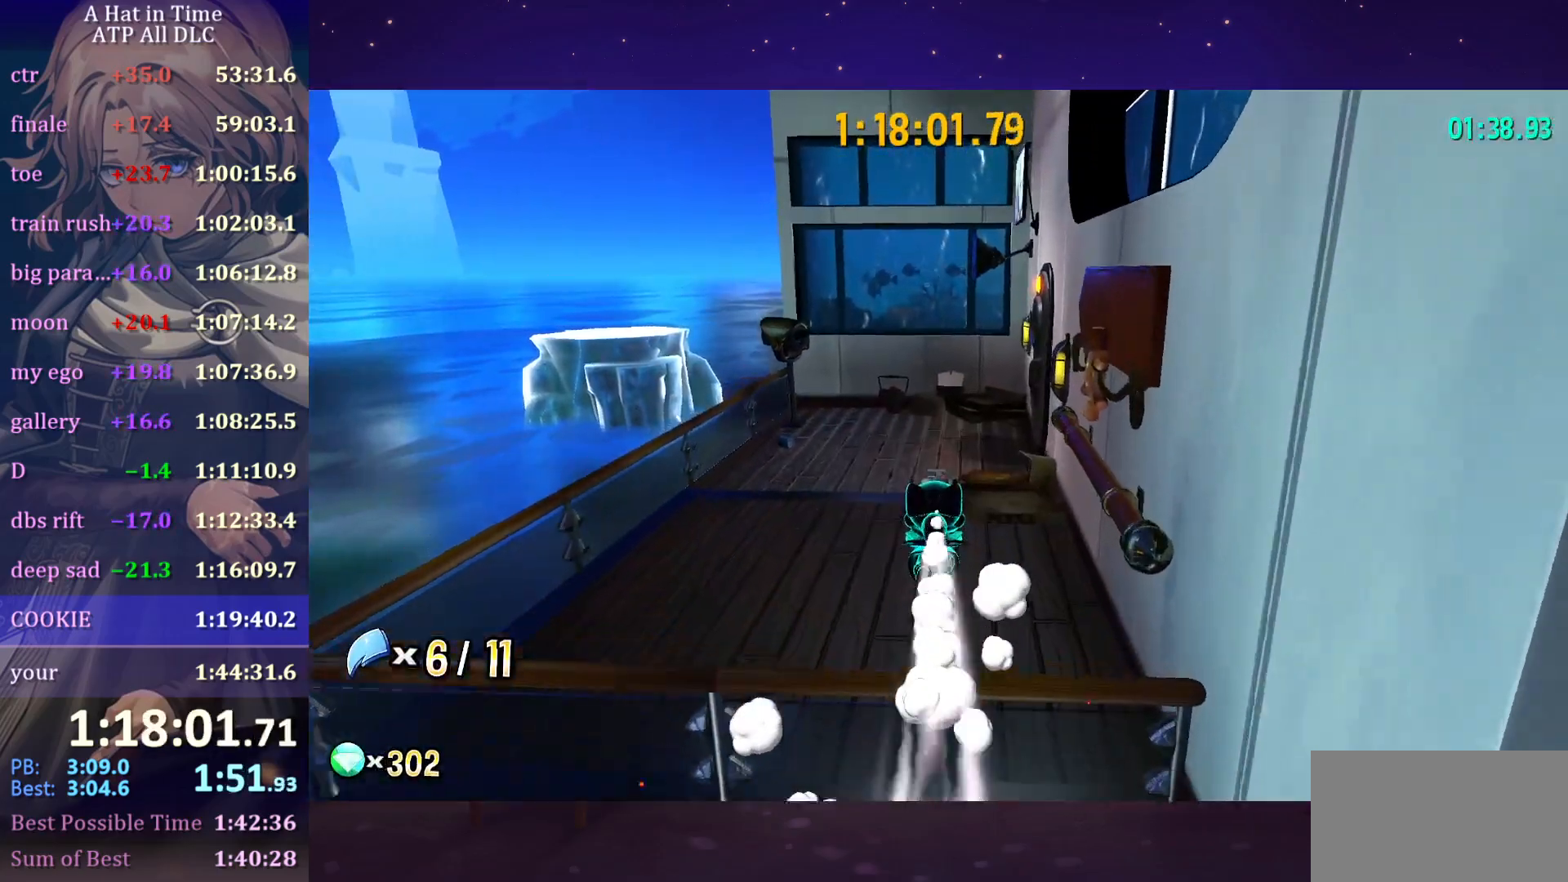
Gameplay with keyboard and mouse; each line is a JSON object with the keys and mouse buttons held at the frame after it. "events" lists presses ("down") and releases ("up") of "a", "alt", "c", "caps_lock", "ctrl", "d", "e", "f", "g", "q", "r", "s", "shift", "space", "t", "tab", "v", "w", "x", "z", "mouse_left", "mouse_wheel" and "mouse_right" between this image and that frame as [ms after this image, input, new state], when the widget could be followed in between. "mouse_left", "mouse_wheel", "mouse_right" = the "left", "wheel", "right" buttons of the "mouse" list. No other keys are recorded. "wheel" means that the mouse wheel is clicked or scrolled. "mouse_move" is the direction in which the mouse moves at that frame (one of eight, or "still"), when it could be read.
{"keys": ["d", "shift", "w"], "mouse": [], "mouse_move": "still", "events": [[66, "w", "up"], [350, "space", "down"], [450, "d", "down"], [450, "space", "up"], [500, "shift", "down"], [500, "w", "down"]]}
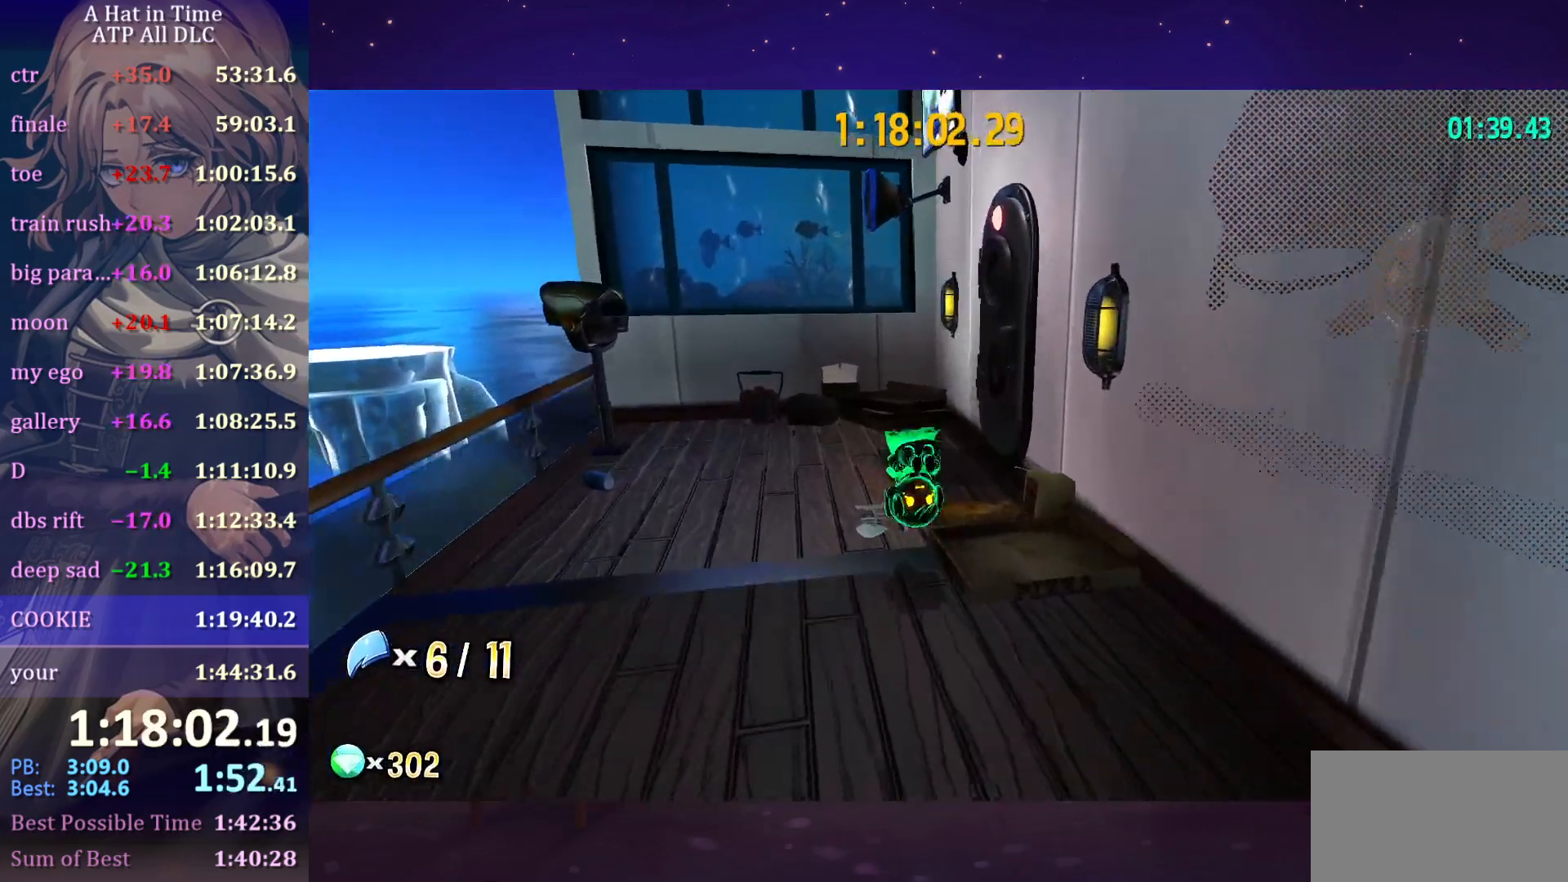
{"keys": ["shift", "w"], "mouse": [], "mouse_move": "right", "events": [[450, "d", "up"]]}
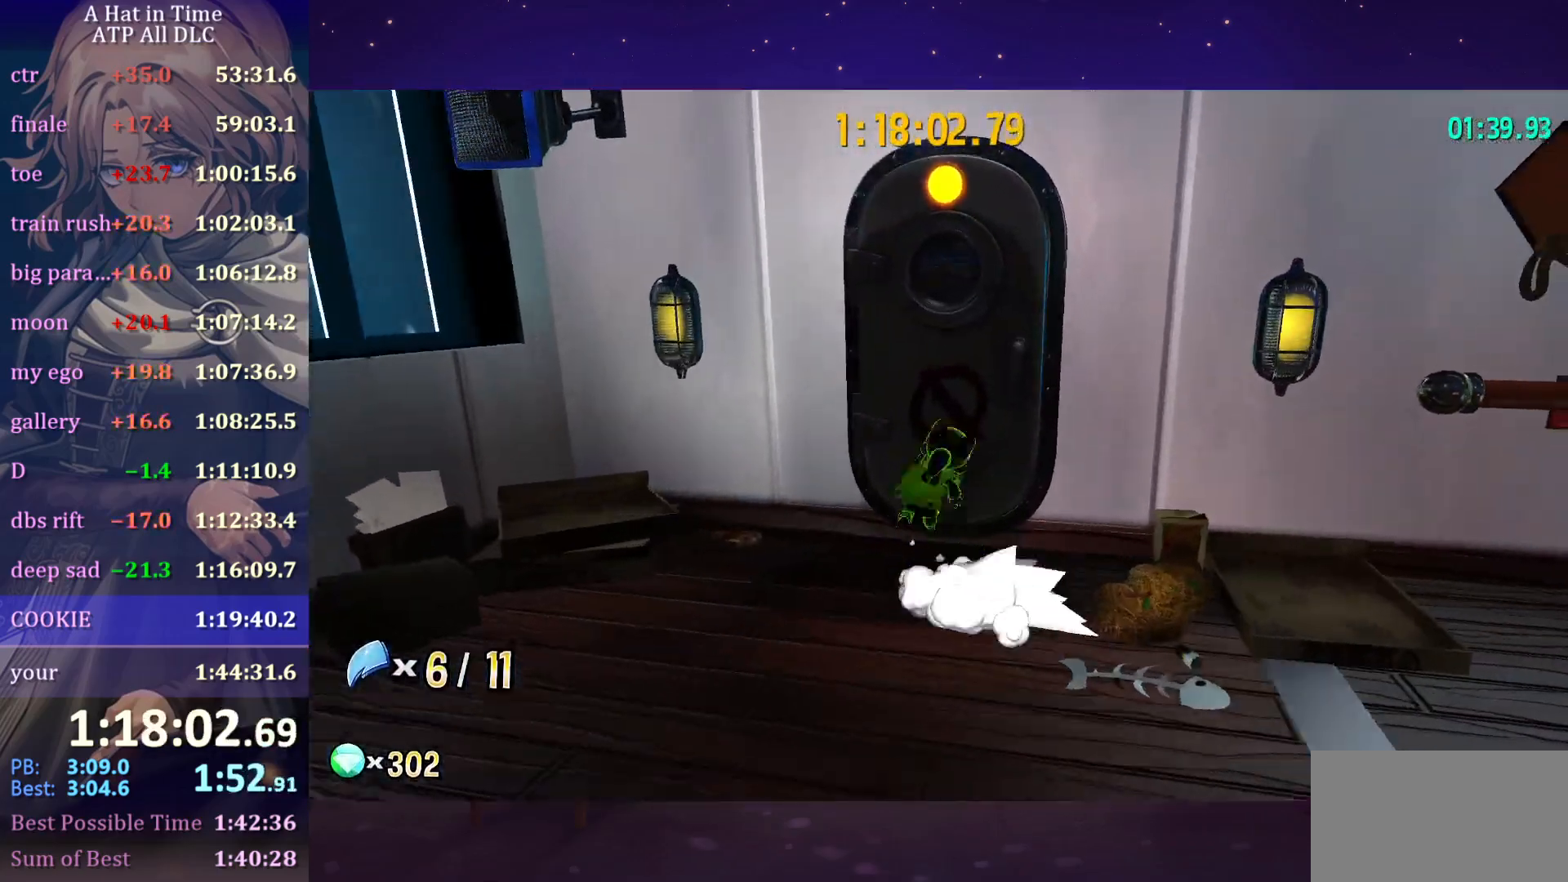
{"keys": ["shift", "w"], "mouse": [], "mouse_move": "still", "events": []}
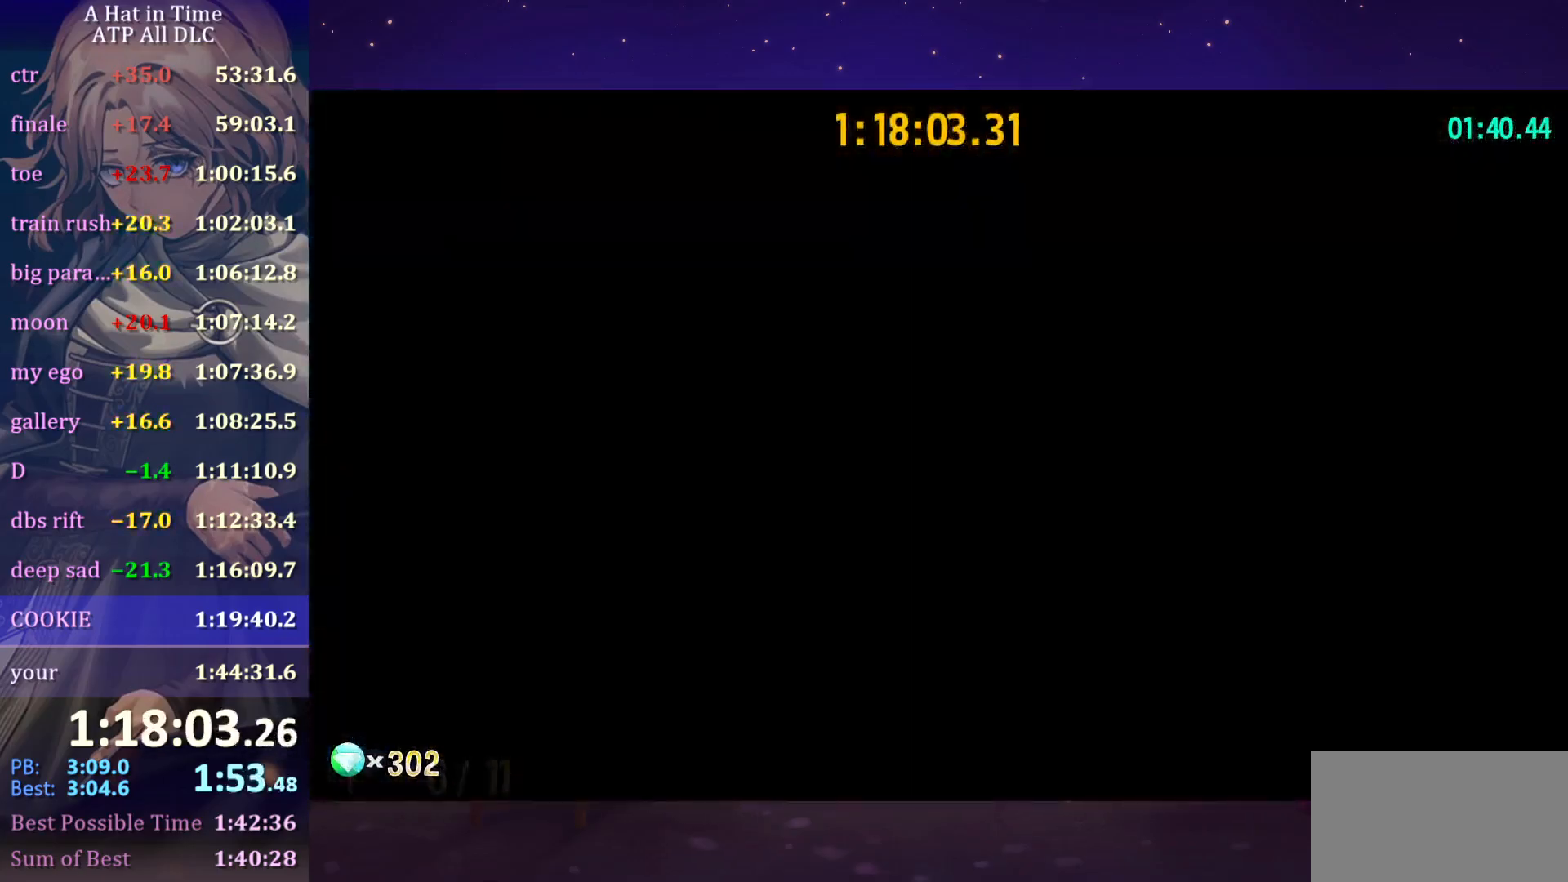
{"keys": ["shift", "w"], "mouse": [], "mouse_move": "still", "events": []}
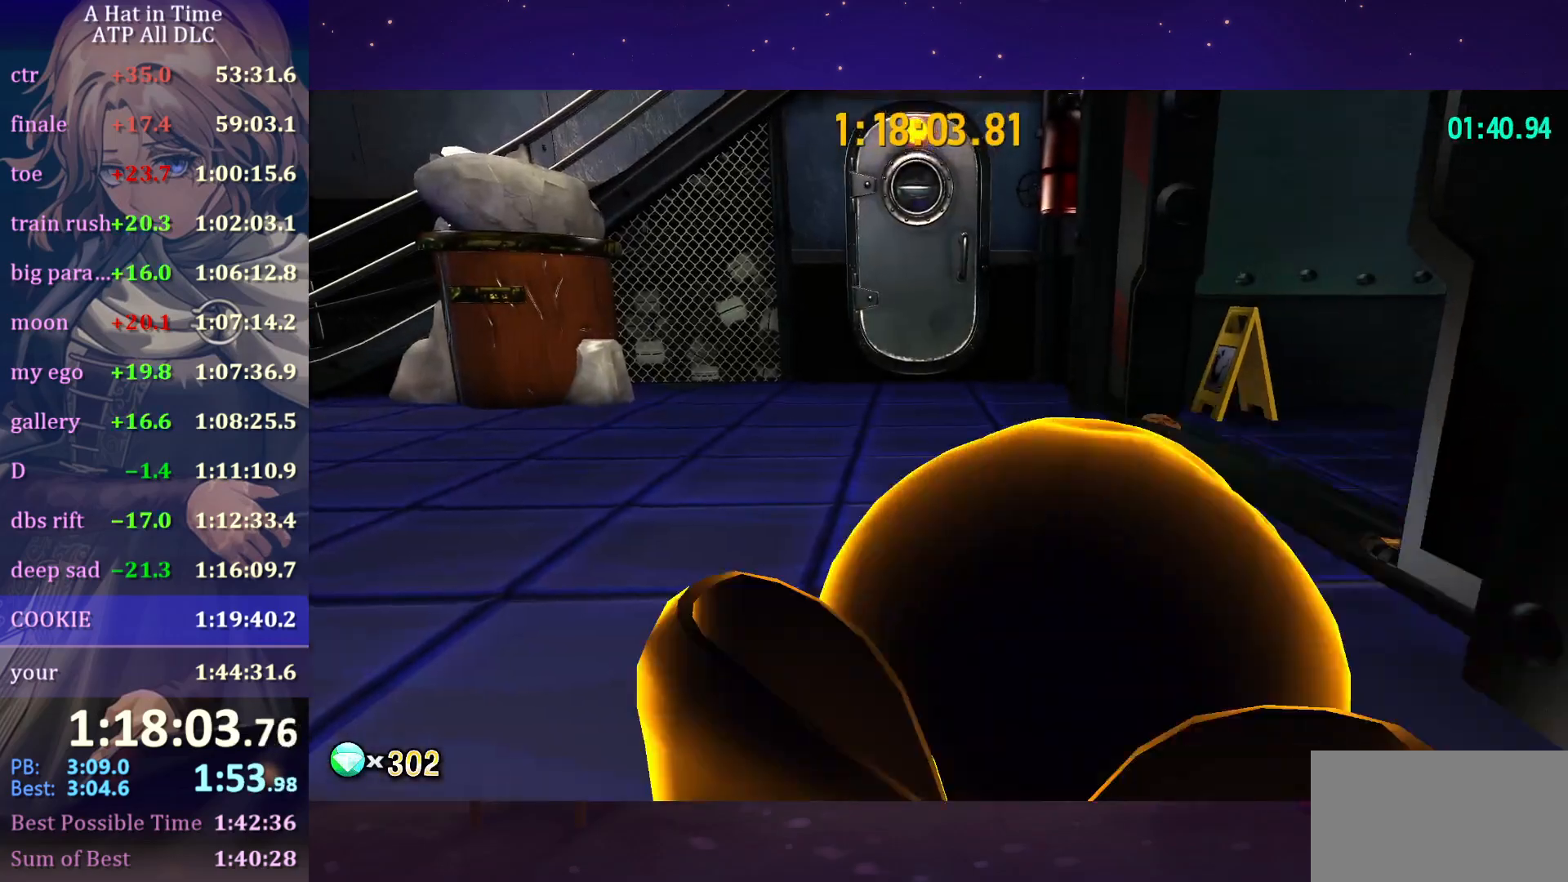
{"keys": ["ctrl", "w"], "mouse": [], "mouse_move": "still", "events": [[266, "space", "down"], [366, "shift", "up"], [416, "space", "up"], [450, "ctrl", "down"]]}
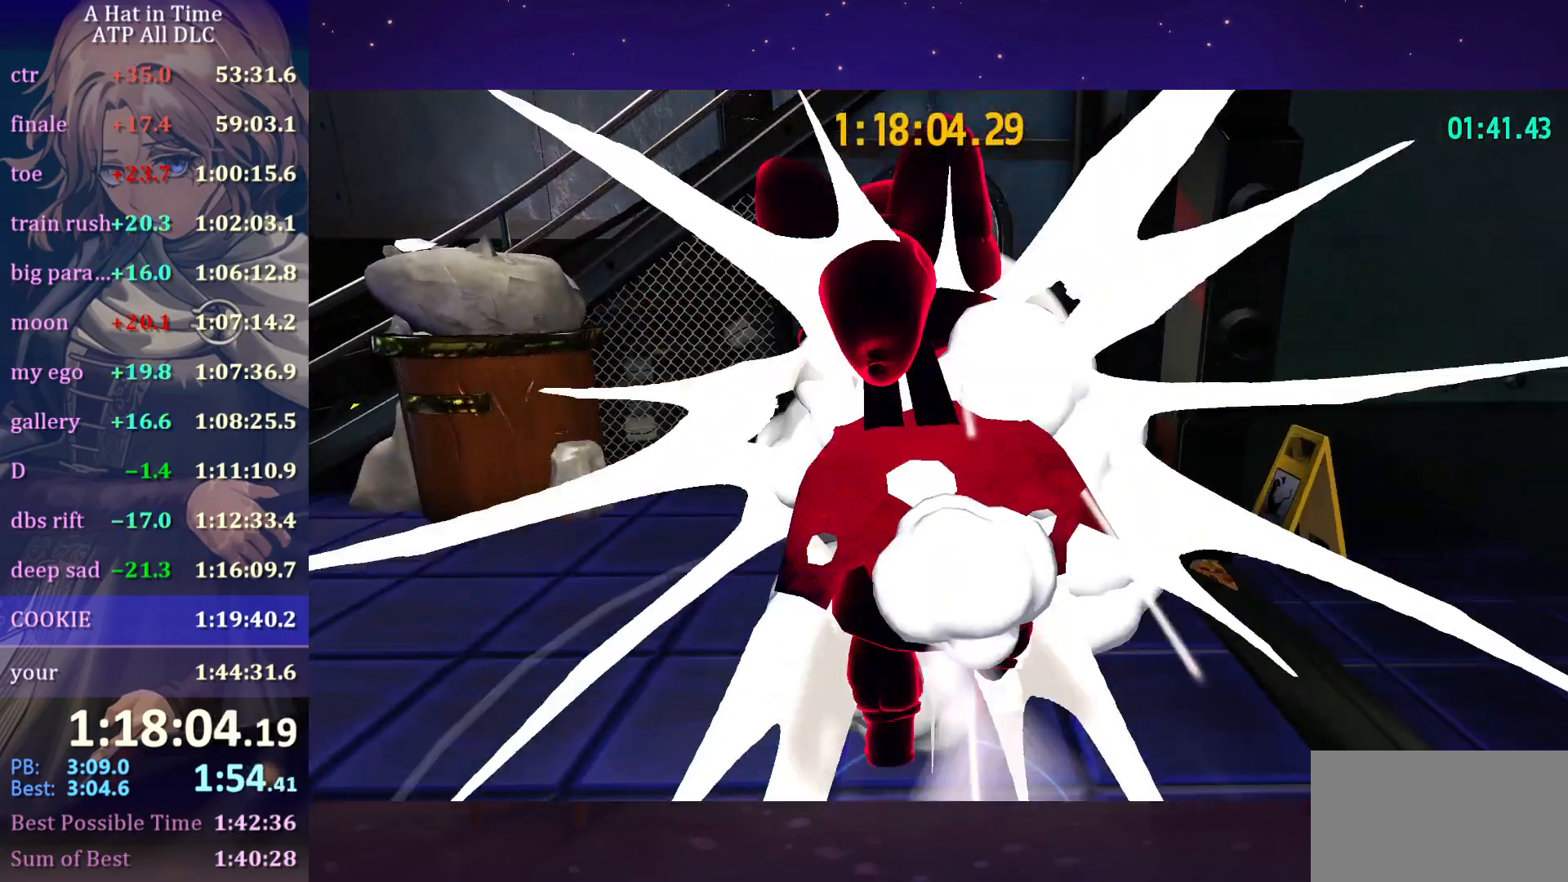
{"keys": ["w"], "mouse": [], "mouse_move": "still", "events": [[50, "ctrl", "up"], [100, "a", "down"], [150, "a", "up"]]}
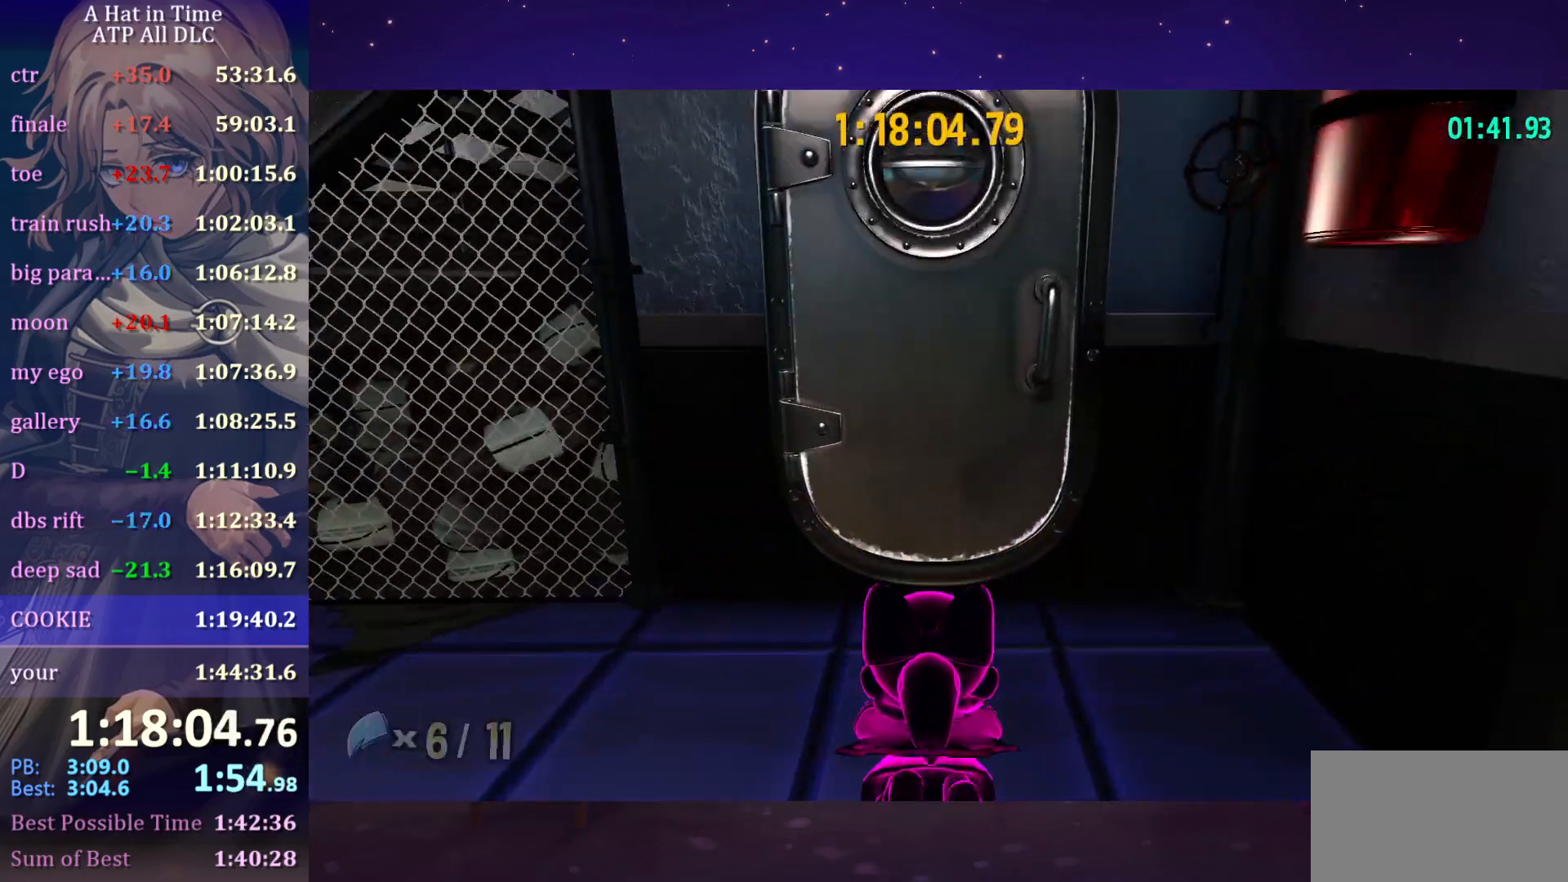
{"keys": ["shift", "w"], "mouse": [], "mouse_move": "still", "events": [[216, "shift", "down"]]}
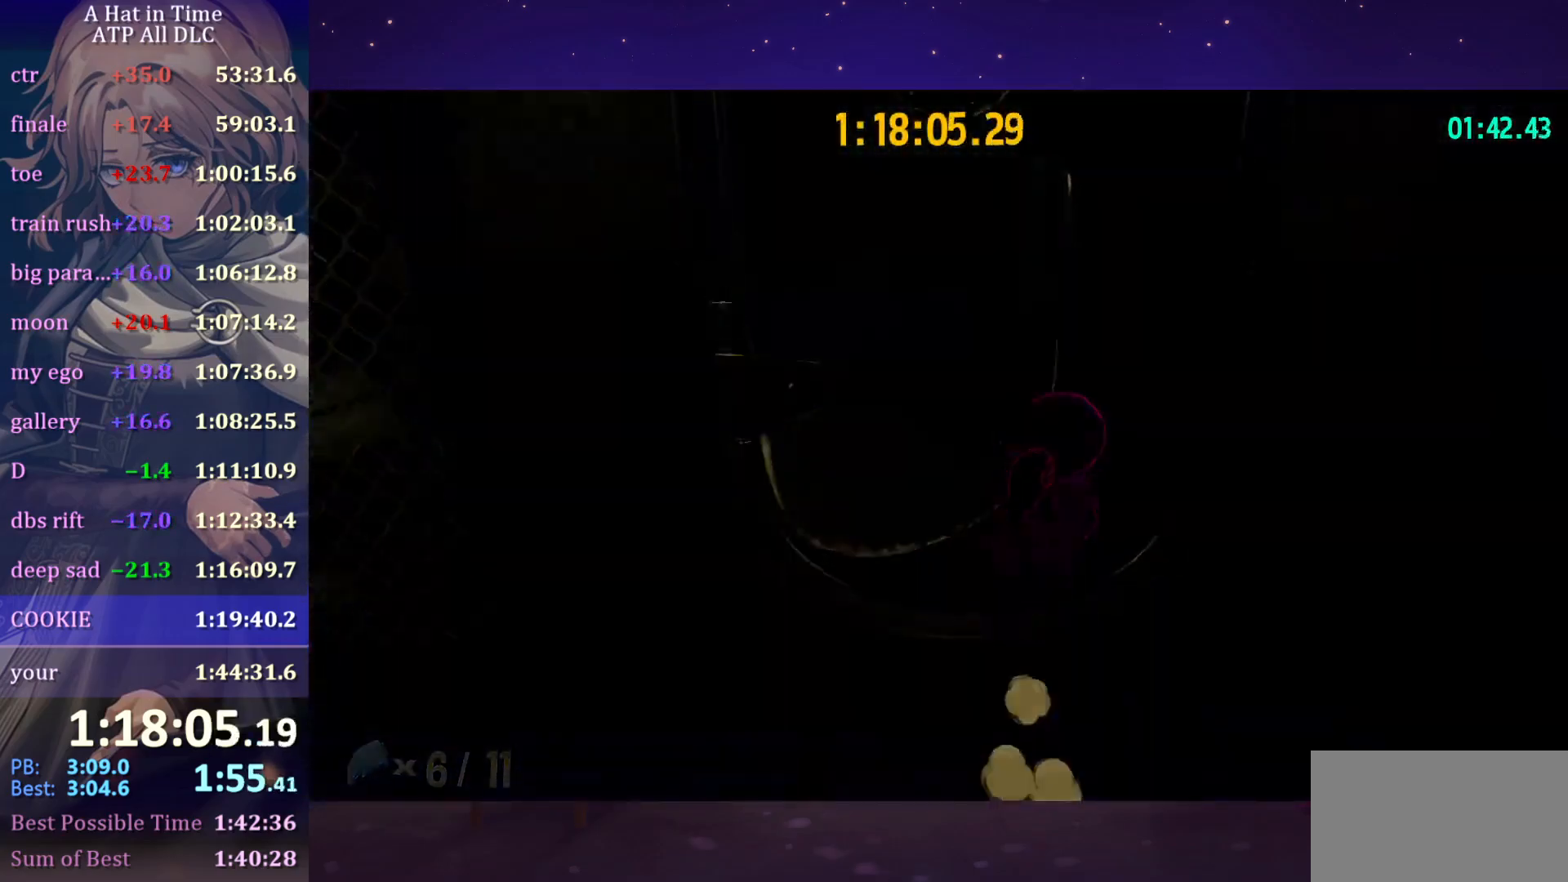
{"keys": ["a", "shift", "w"], "mouse": [], "mouse_move": "right", "events": [[233, "a", "down"]]}
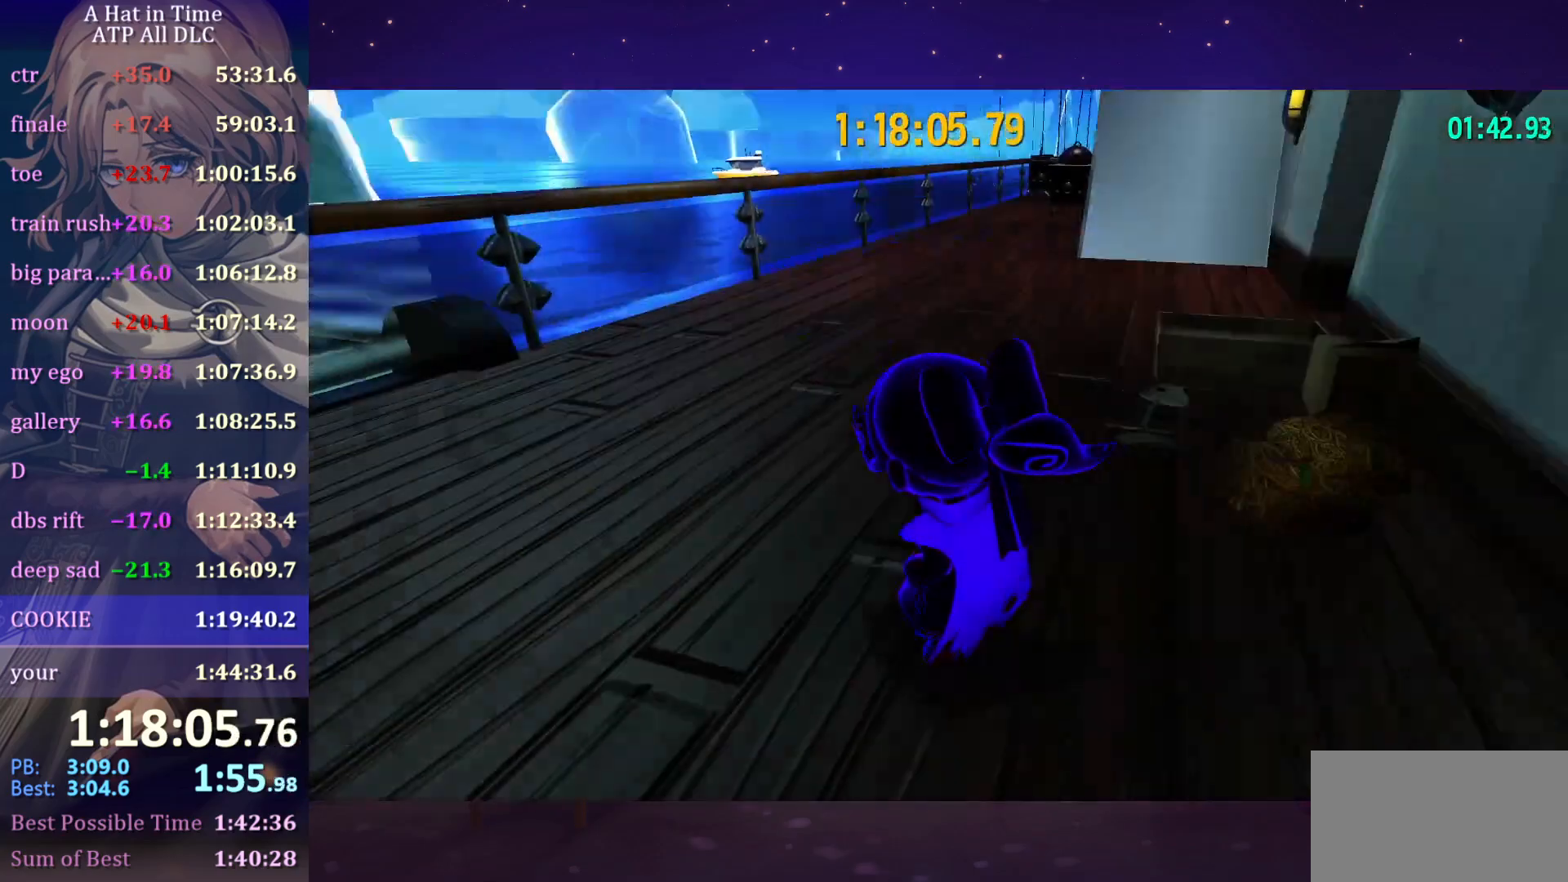
{"keys": ["a", "shift", "w"], "mouse": [], "mouse_move": "still", "events": []}
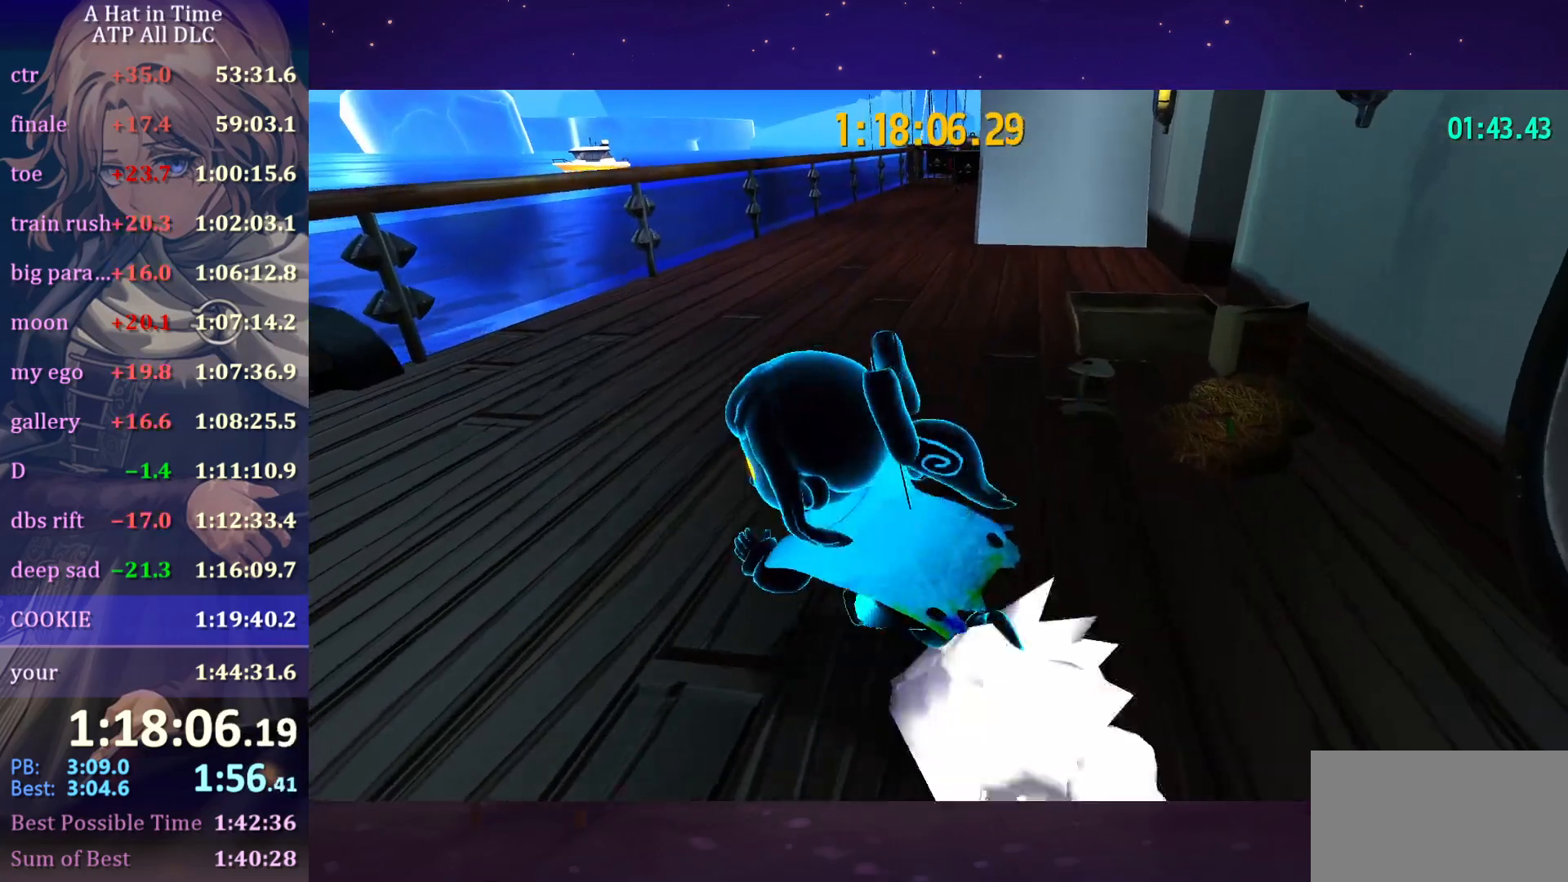
{"keys": ["w"], "mouse": [], "mouse_move": "left", "events": [[33, "a", "up"], [183, "shift", "up"], [266, "ctrl", "down"], [366, "ctrl", "up"]]}
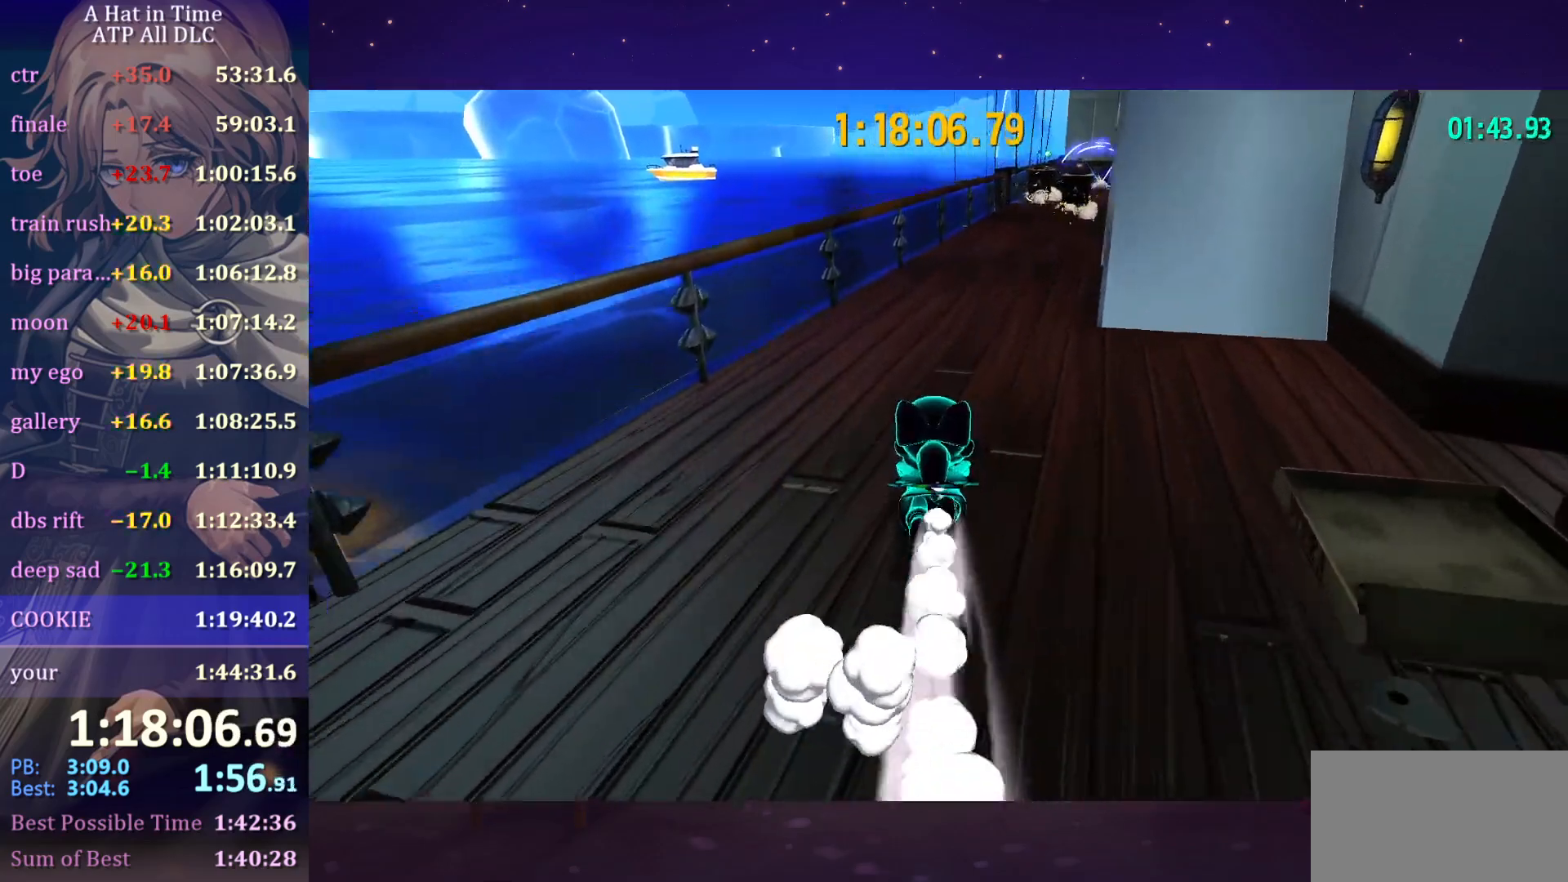
{"keys": ["a", "w"], "mouse": [], "mouse_move": "still", "events": [[200, "a", "down"], [200, "ctrl", "down"], [283, "ctrl", "up"]]}
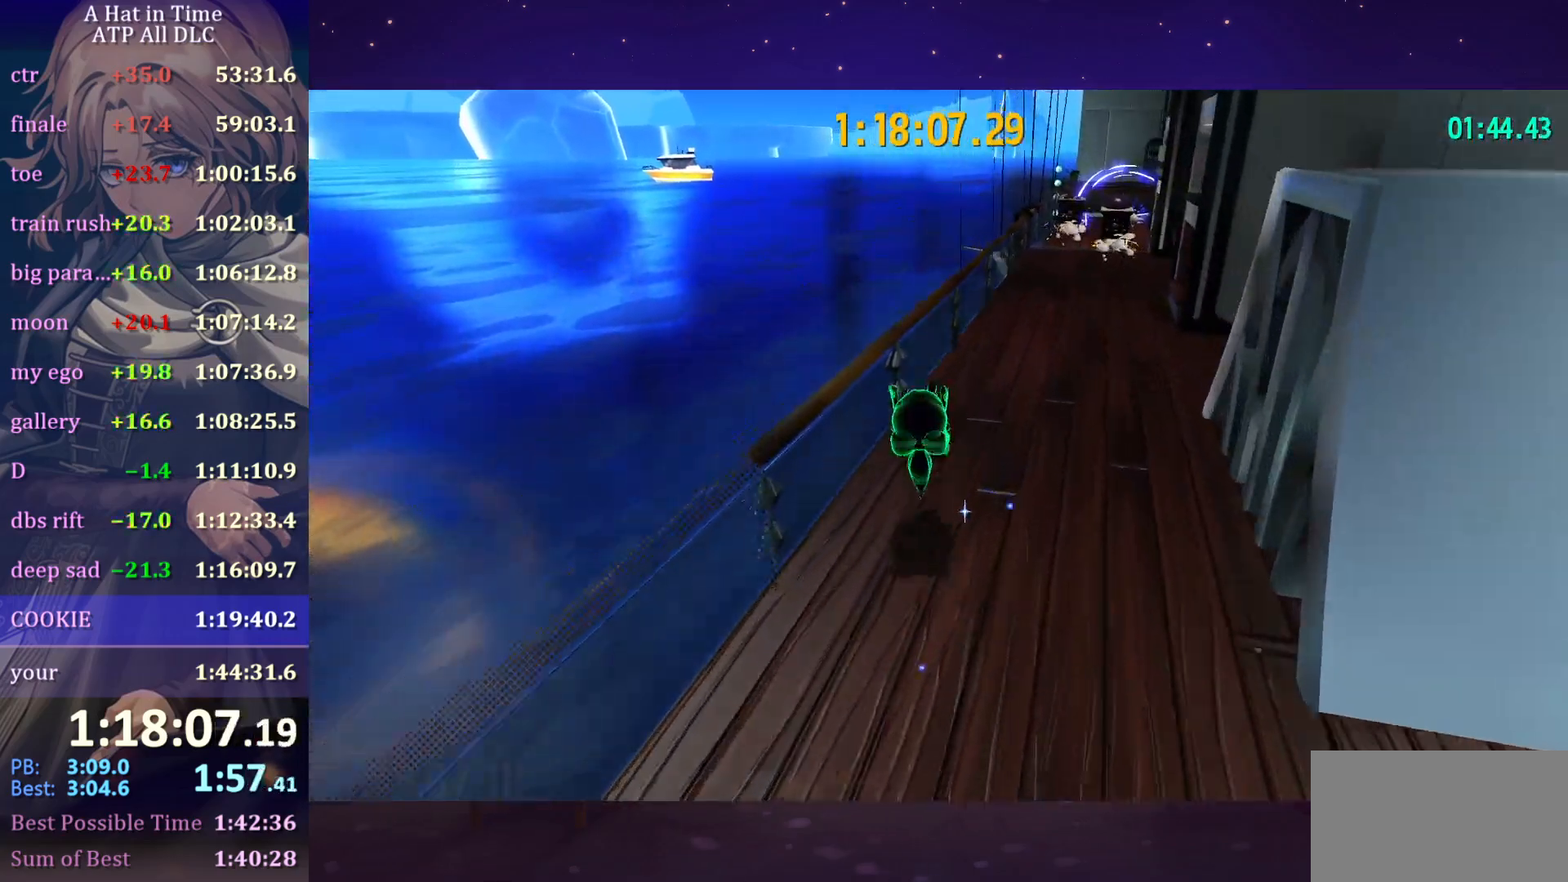
{"keys": ["space", "w"], "mouse": [], "mouse_move": "right", "events": [[16, "a", "up"], [16, "v", "down"], [166, "space", "down"], [166, "v", "up"]]}
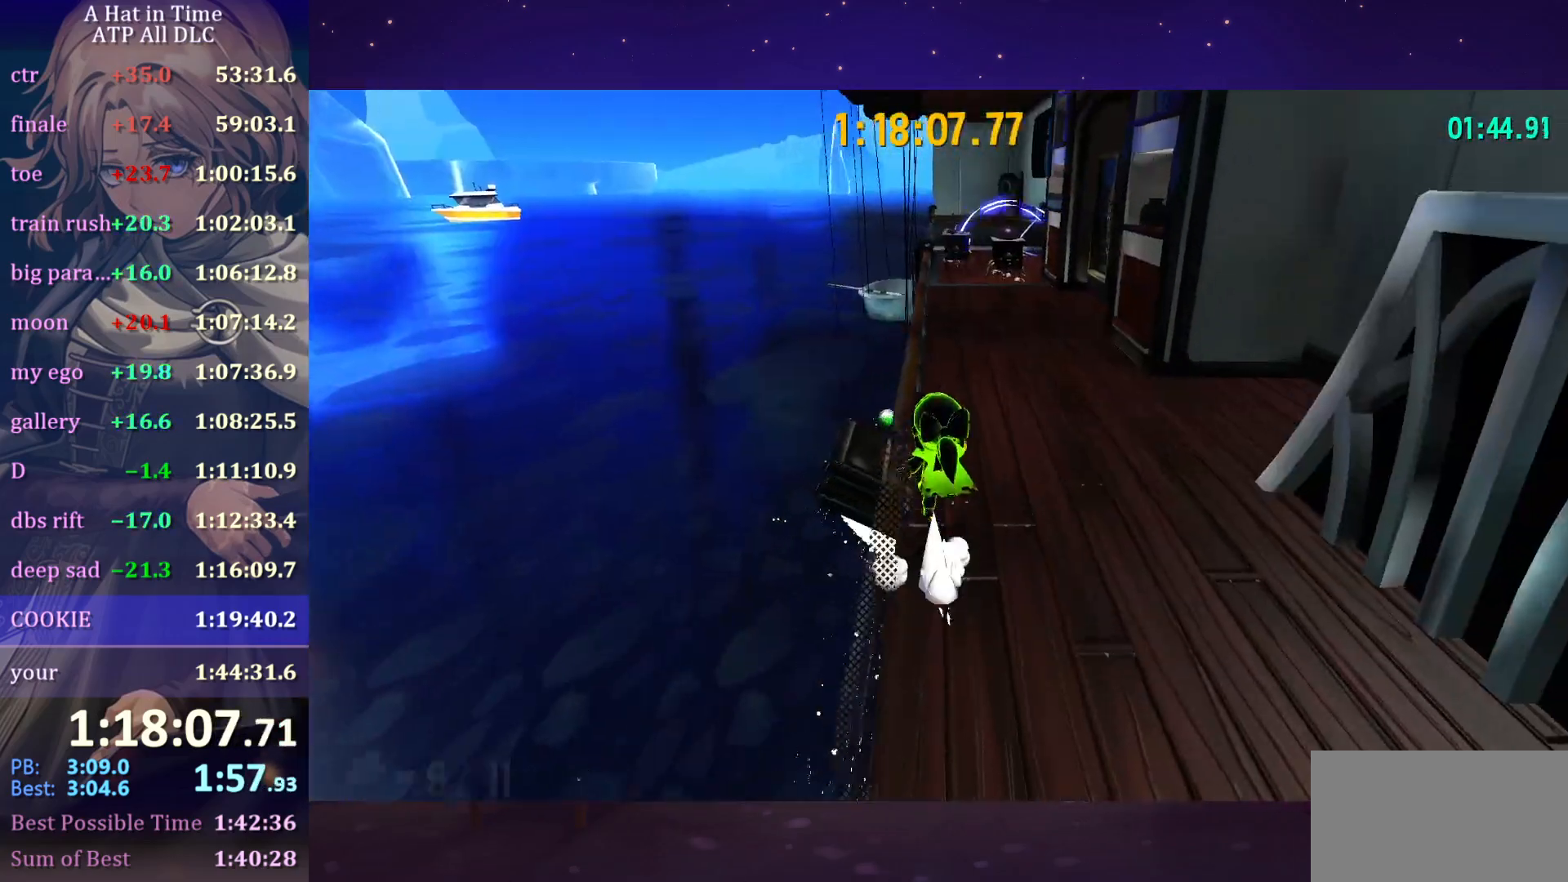
{"keys": ["w"], "mouse": [], "mouse_move": "still", "events": [[100, "d", "down"], [266, "space", "up"], [316, "d", "up"]]}
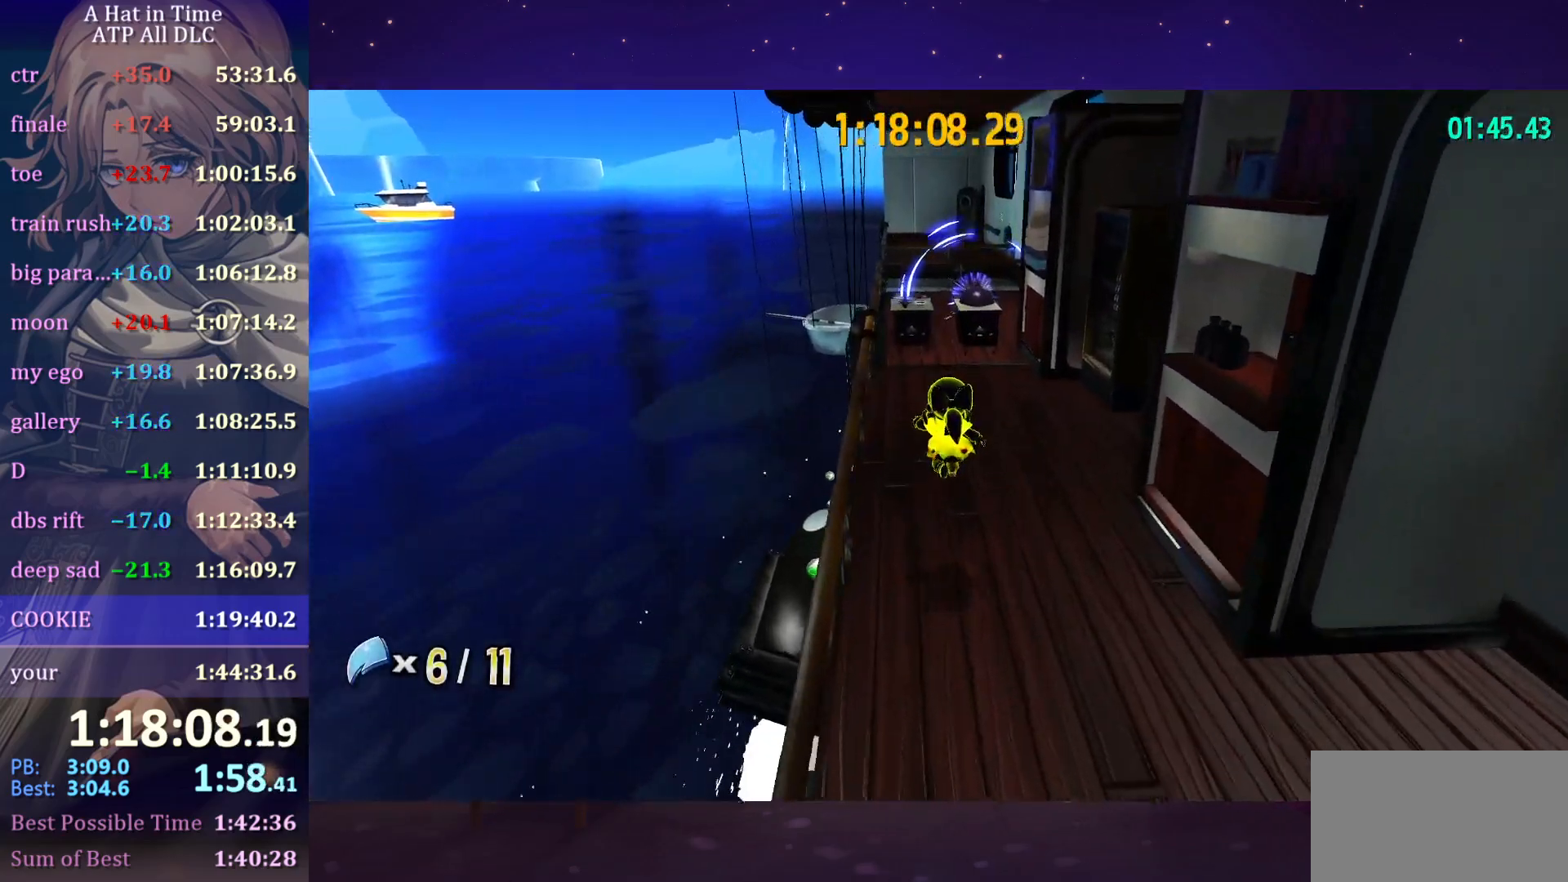
{"keys": ["shift", "w"], "mouse": ["wheel"], "mouse_move": "still", "events": [[100, "space", "down"], [300, "shift", "down"], [416, "mouse_wheel", "down"], [416, "space", "up"]]}
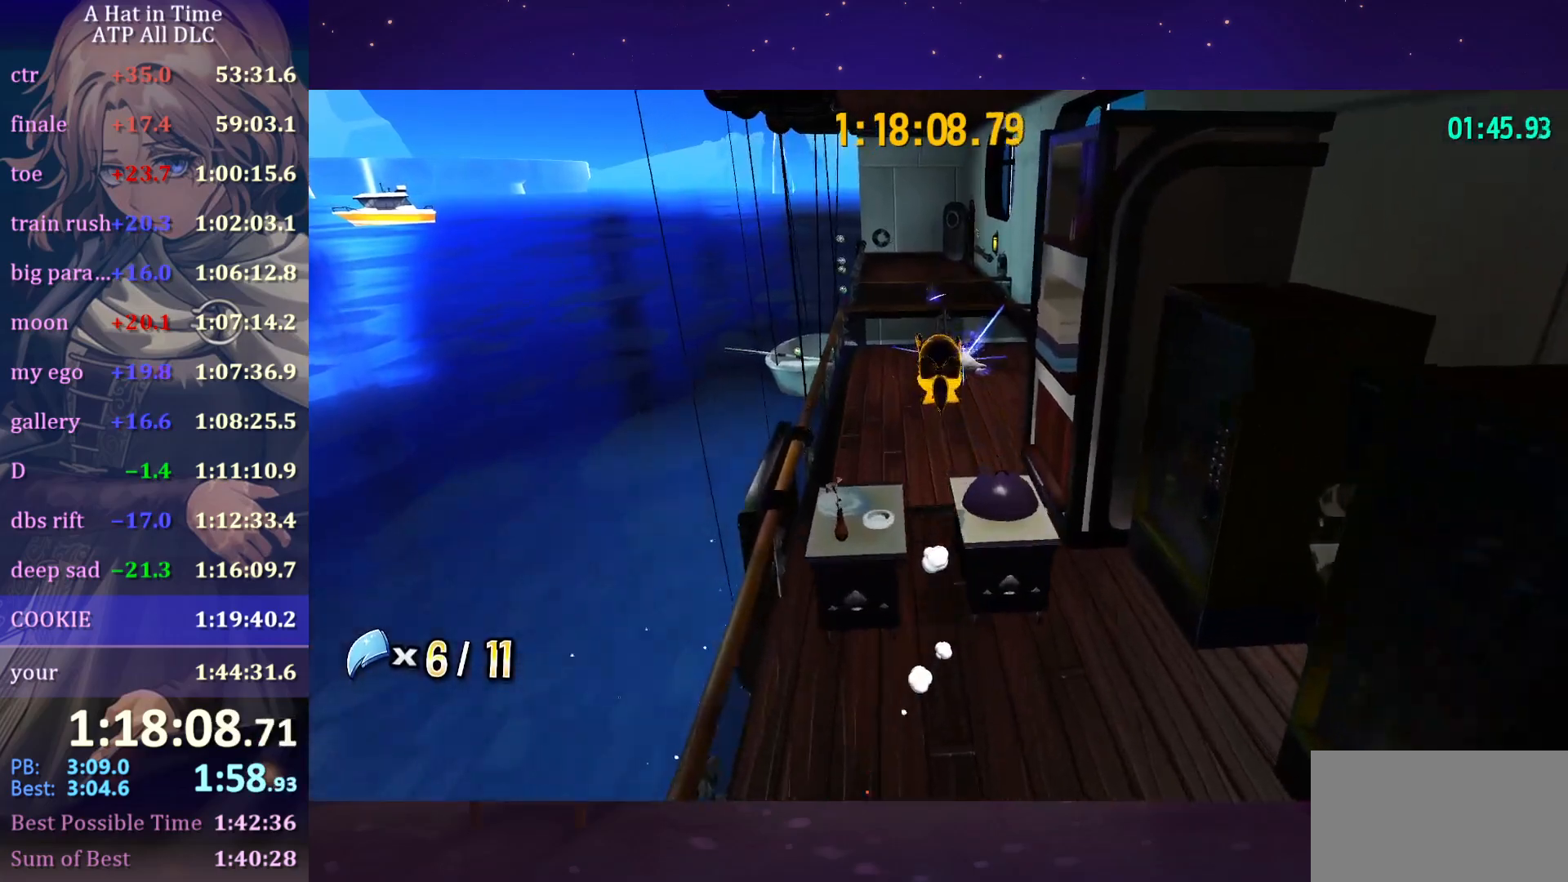
{"keys": ["shift", "w"], "mouse": ["wheel"], "mouse_move": "still", "events": []}
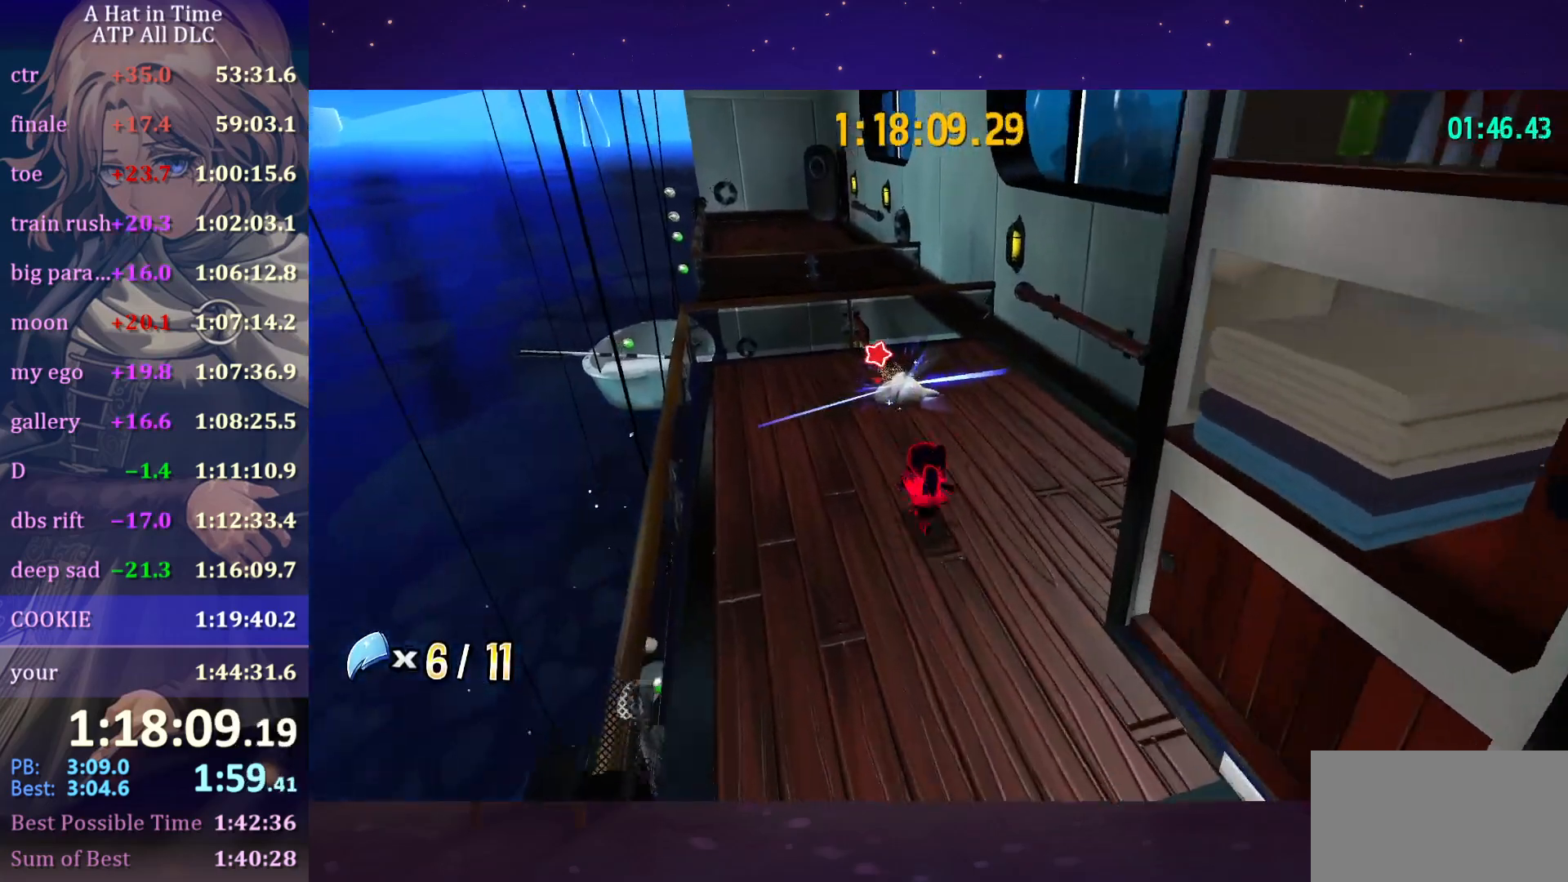
{"keys": ["a", "e", "shift"], "mouse": ["wheel"], "mouse_move": "right", "events": [[216, "a", "down"], [266, "e", "down"], [400, "e", "up"], [450, "e", "down"], [450, "w", "up"]]}
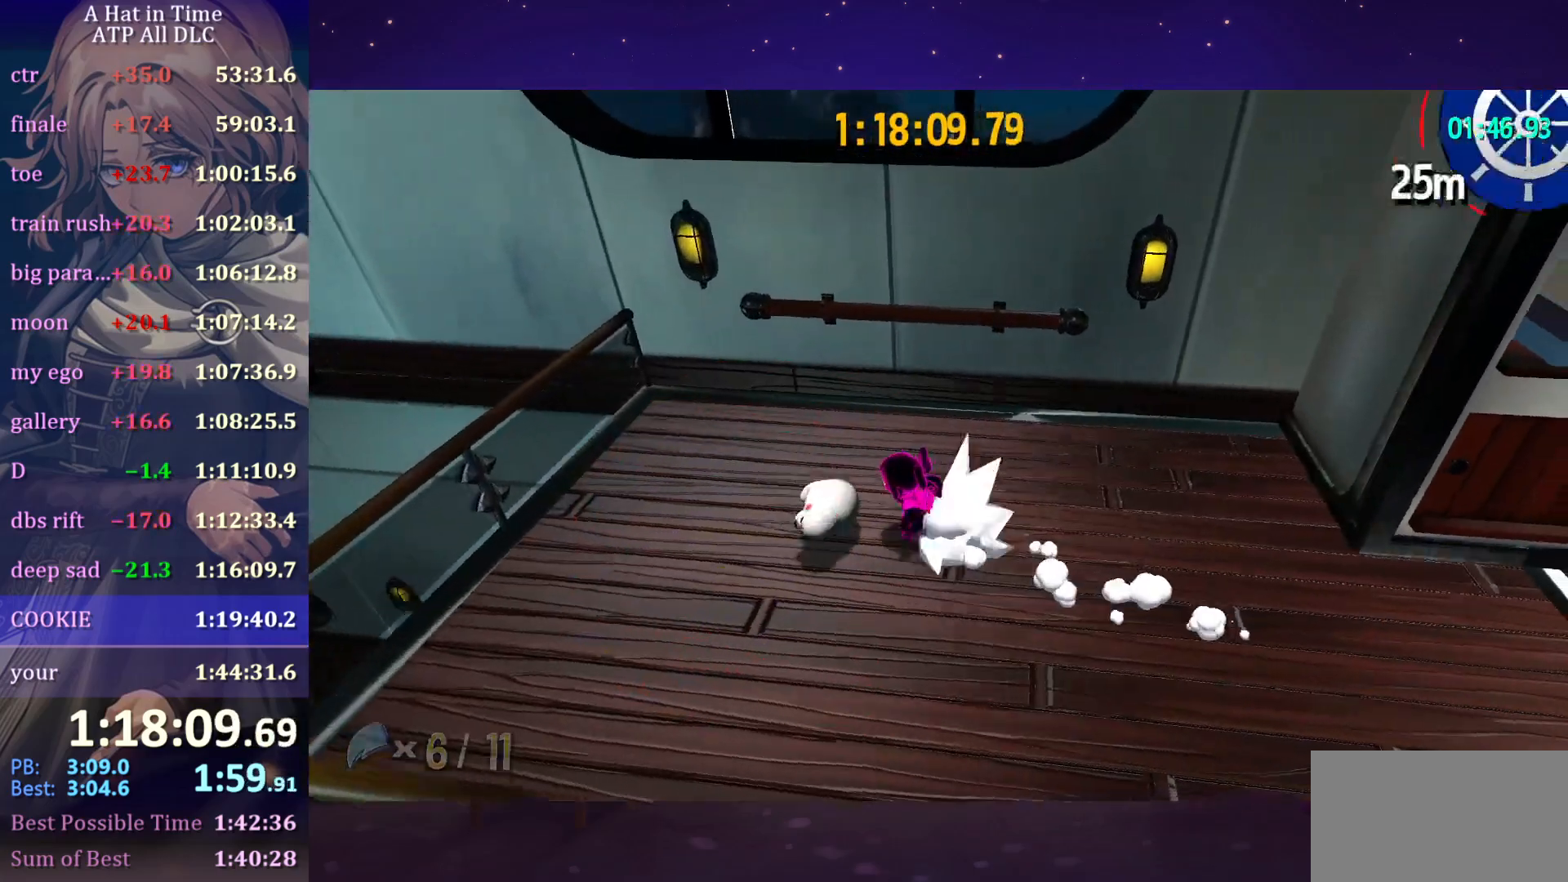
{"keys": ["shift", "w"], "mouse": [], "mouse_move": "still", "events": [[50, "e", "up"], [50, "s", "down"], [100, "a", "up"], [100, "d", "down"], [200, "mouse_wheel", "up"], [200, "s", "up"], [283, "w", "down"], [416, "d", "up"]]}
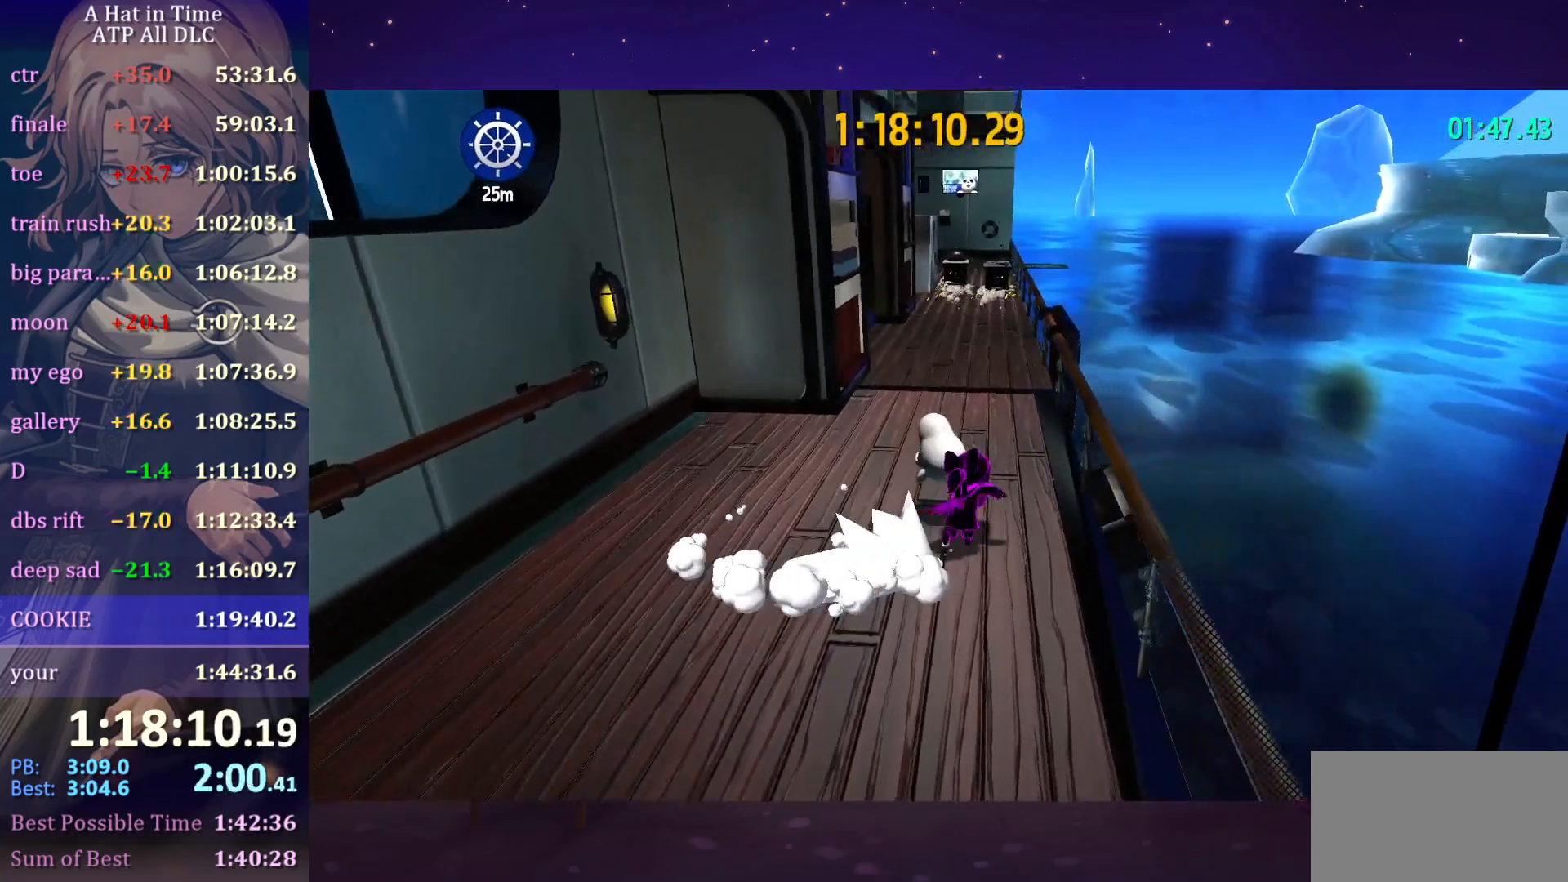
{"keys": ["w"], "mouse": [], "mouse_move": "still", "events": [[83, "shift", "up"], [100, "ctrl", "down"], [200, "ctrl", "up"]]}
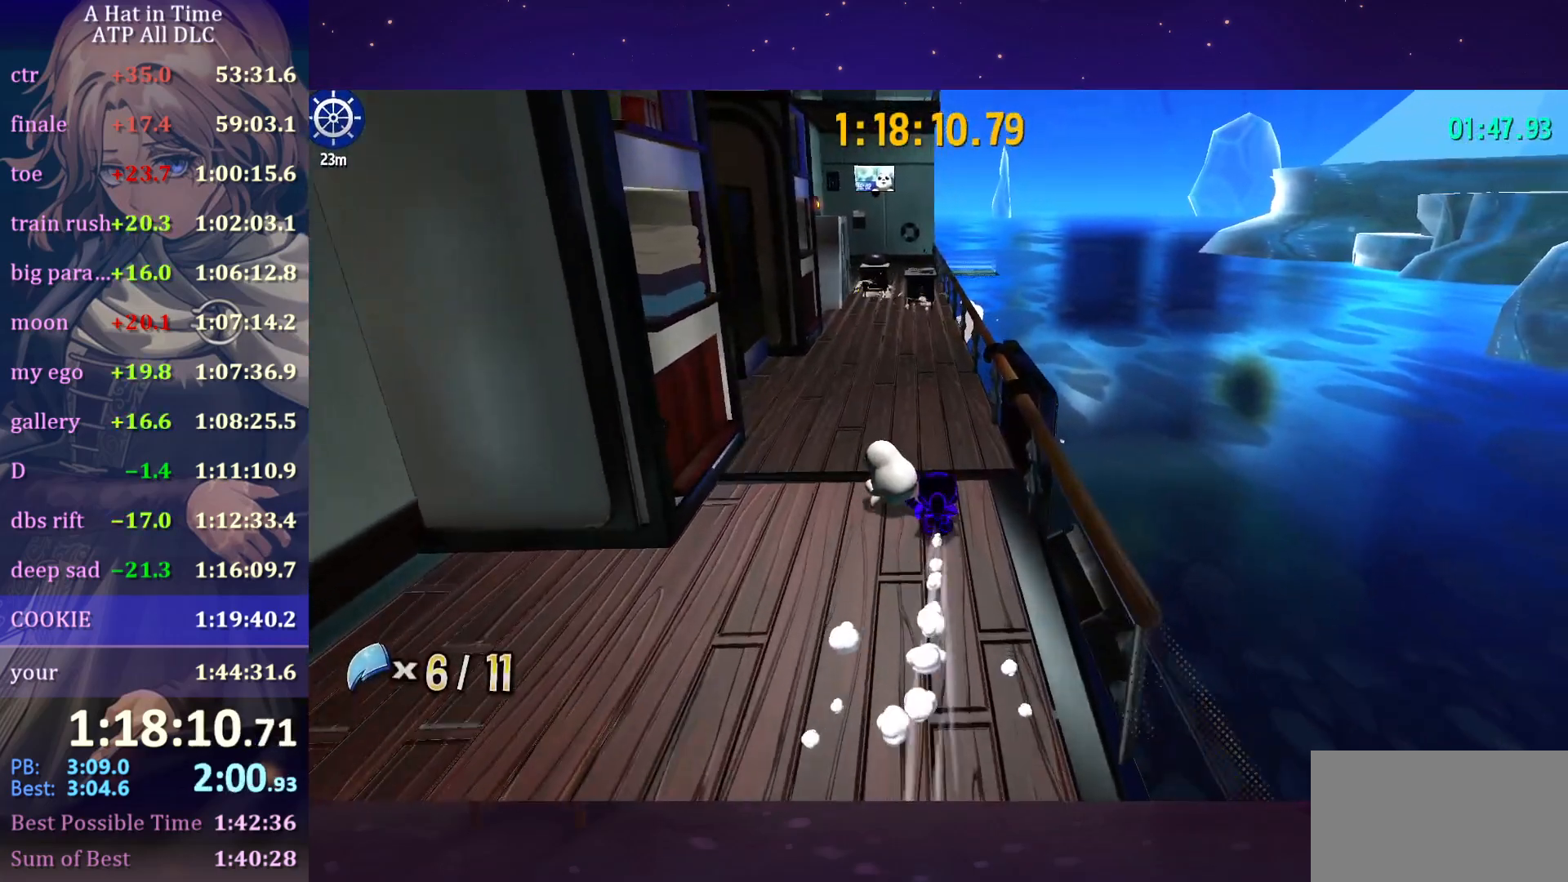
{"keys": ["v", "w"], "mouse": [], "mouse_move": "still", "events": [[100, "ctrl", "down"], [133, "d", "down"], [233, "ctrl", "up"], [316, "d", "up"], [400, "v", "down"]]}
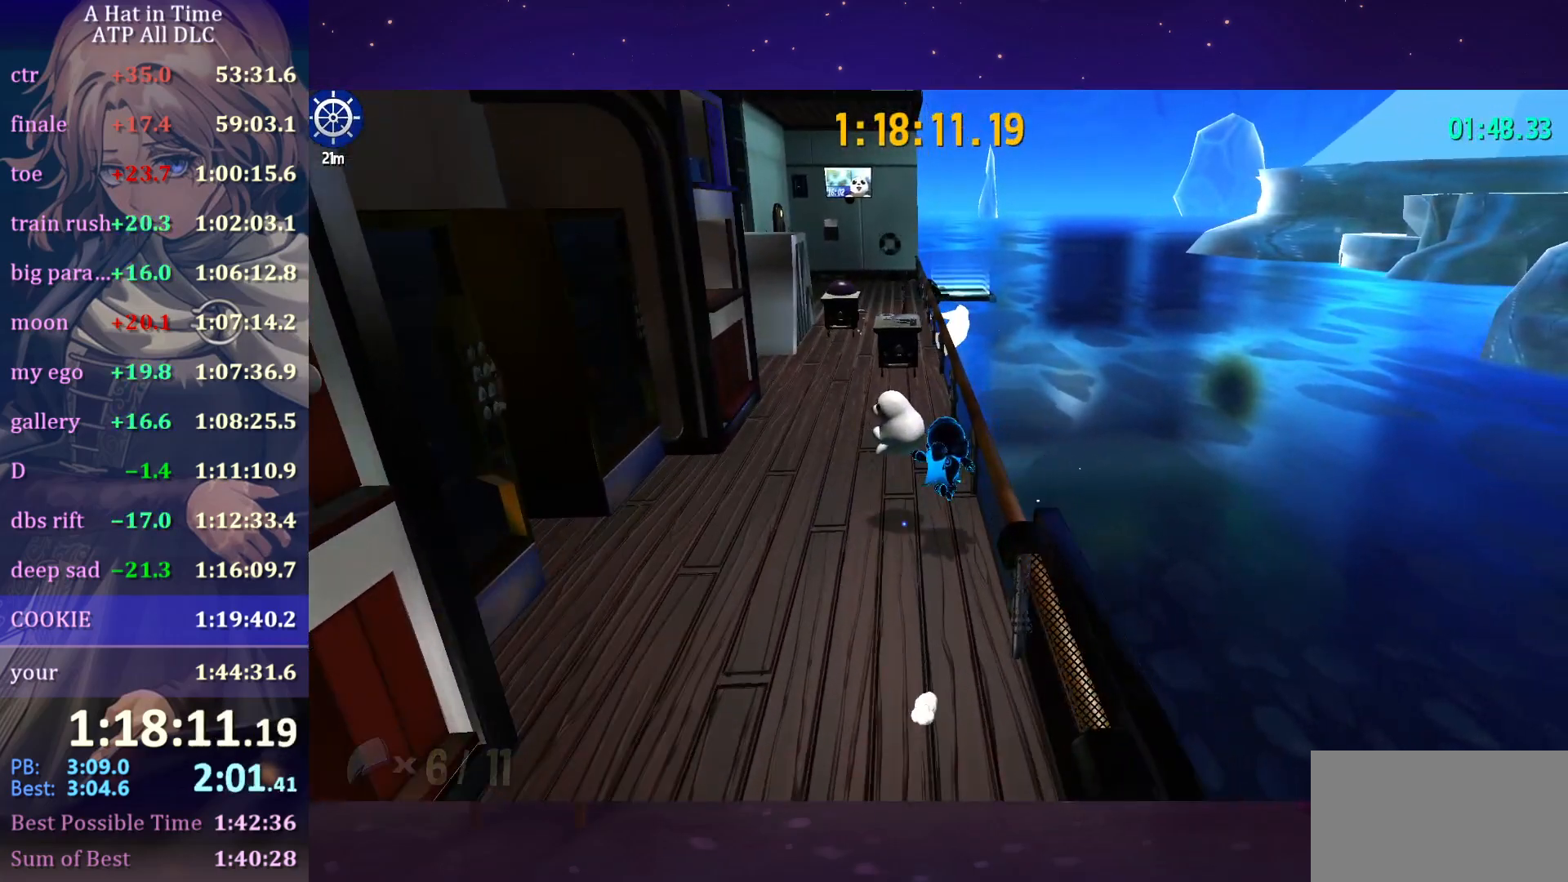
{"keys": ["space", "w"], "mouse": [], "mouse_move": "still", "events": [[50, "space", "down"], [50, "v", "up"]]}
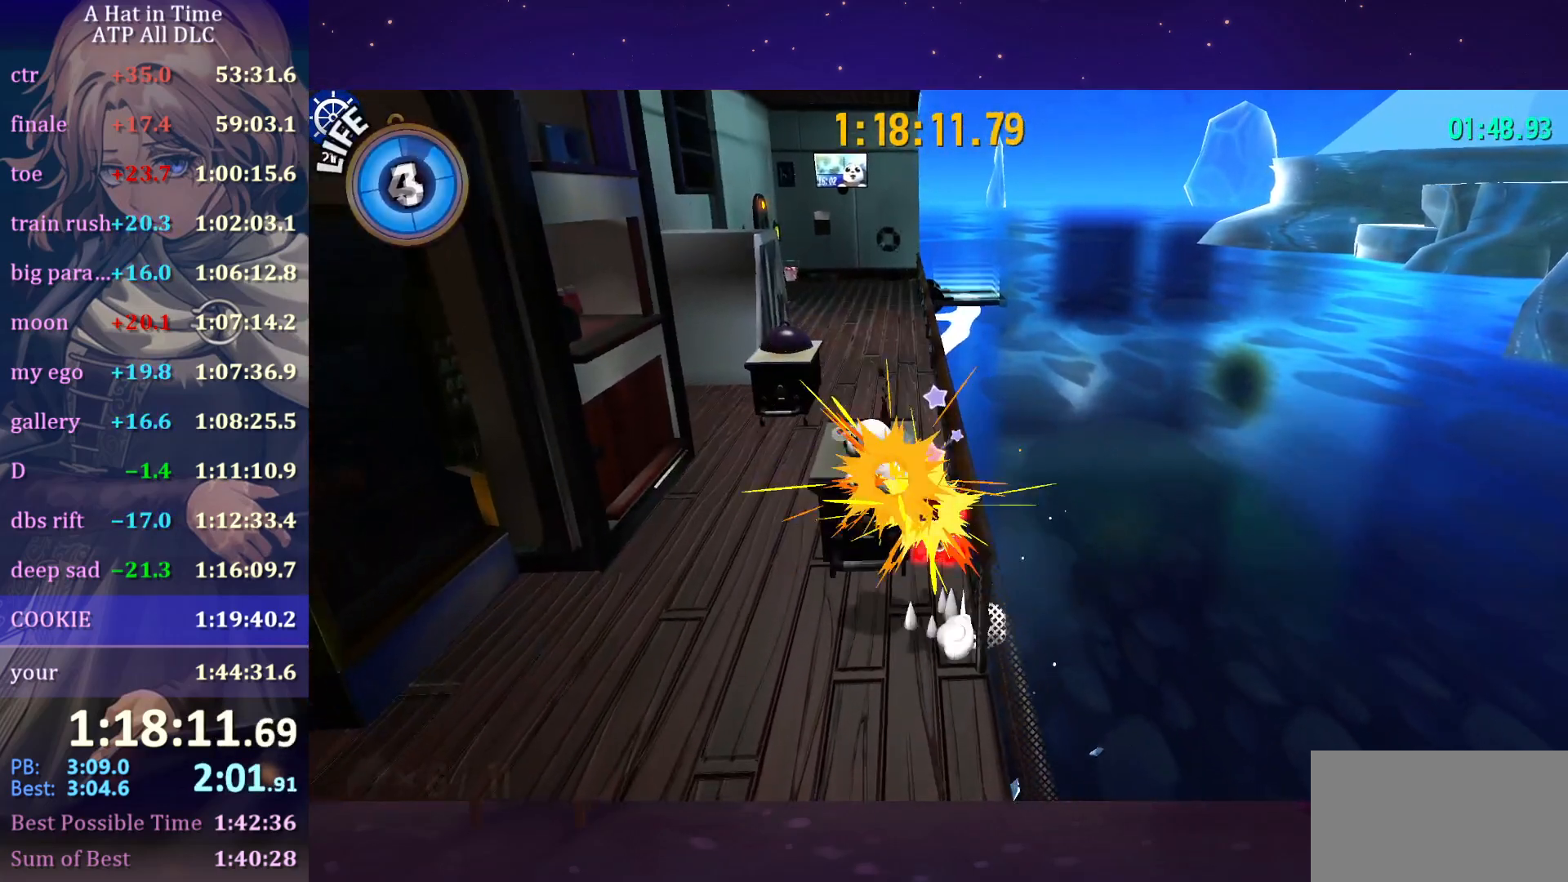
{"keys": ["space", "w"], "mouse": [], "mouse_move": "still", "events": [[116, "space", "up"], [400, "space", "down"]]}
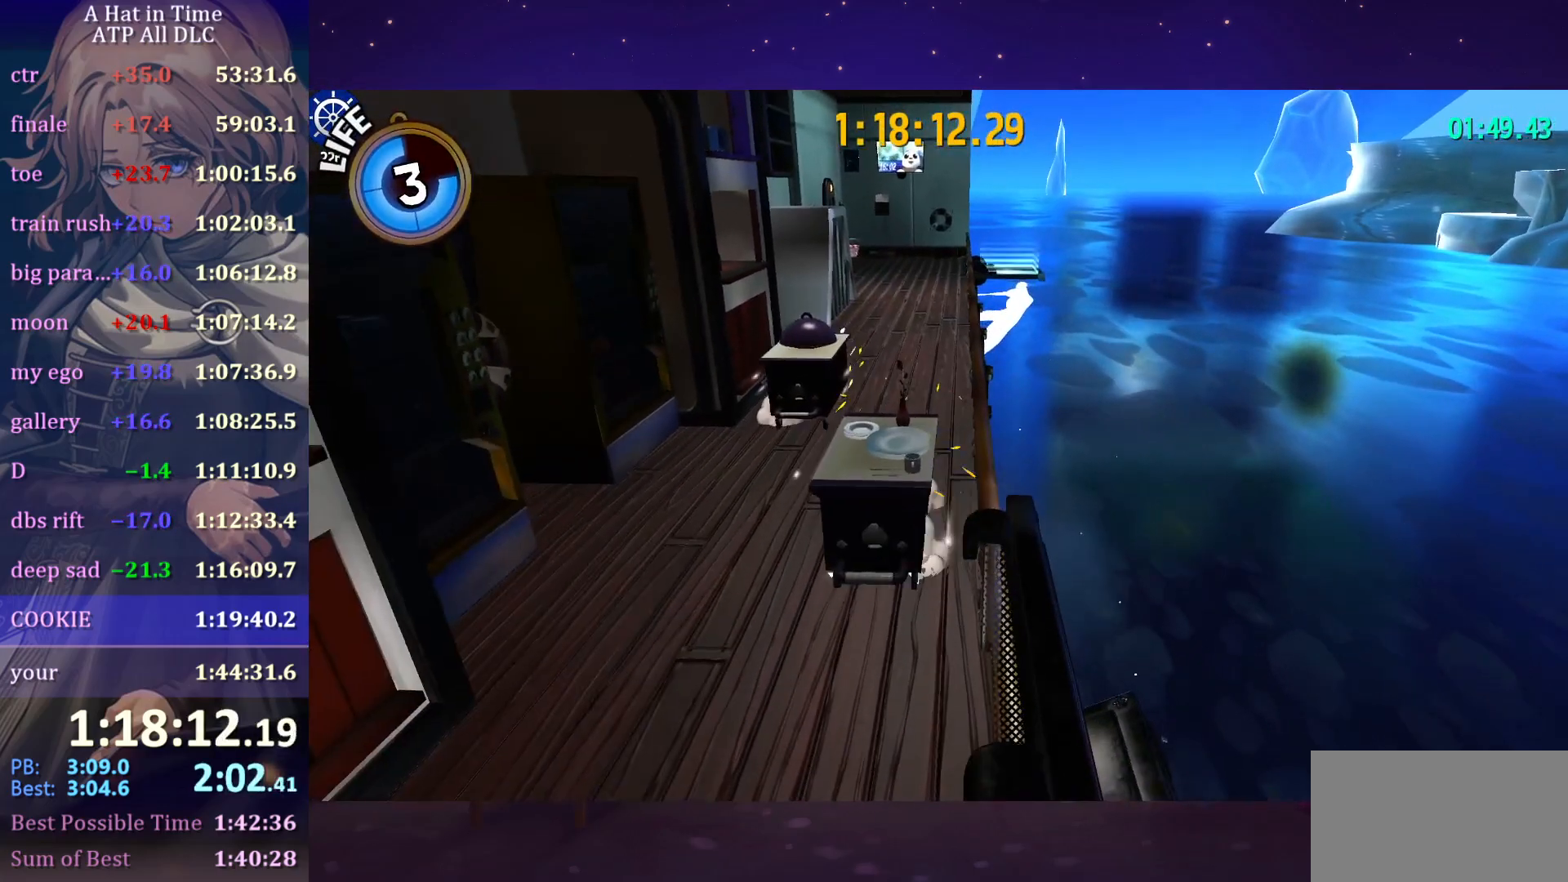
{"keys": ["ctrl", "w"], "mouse": [], "mouse_move": "still", "events": [[33, "space", "up"], [100, "space", "down"], [266, "space", "up"], [416, "ctrl", "down"]]}
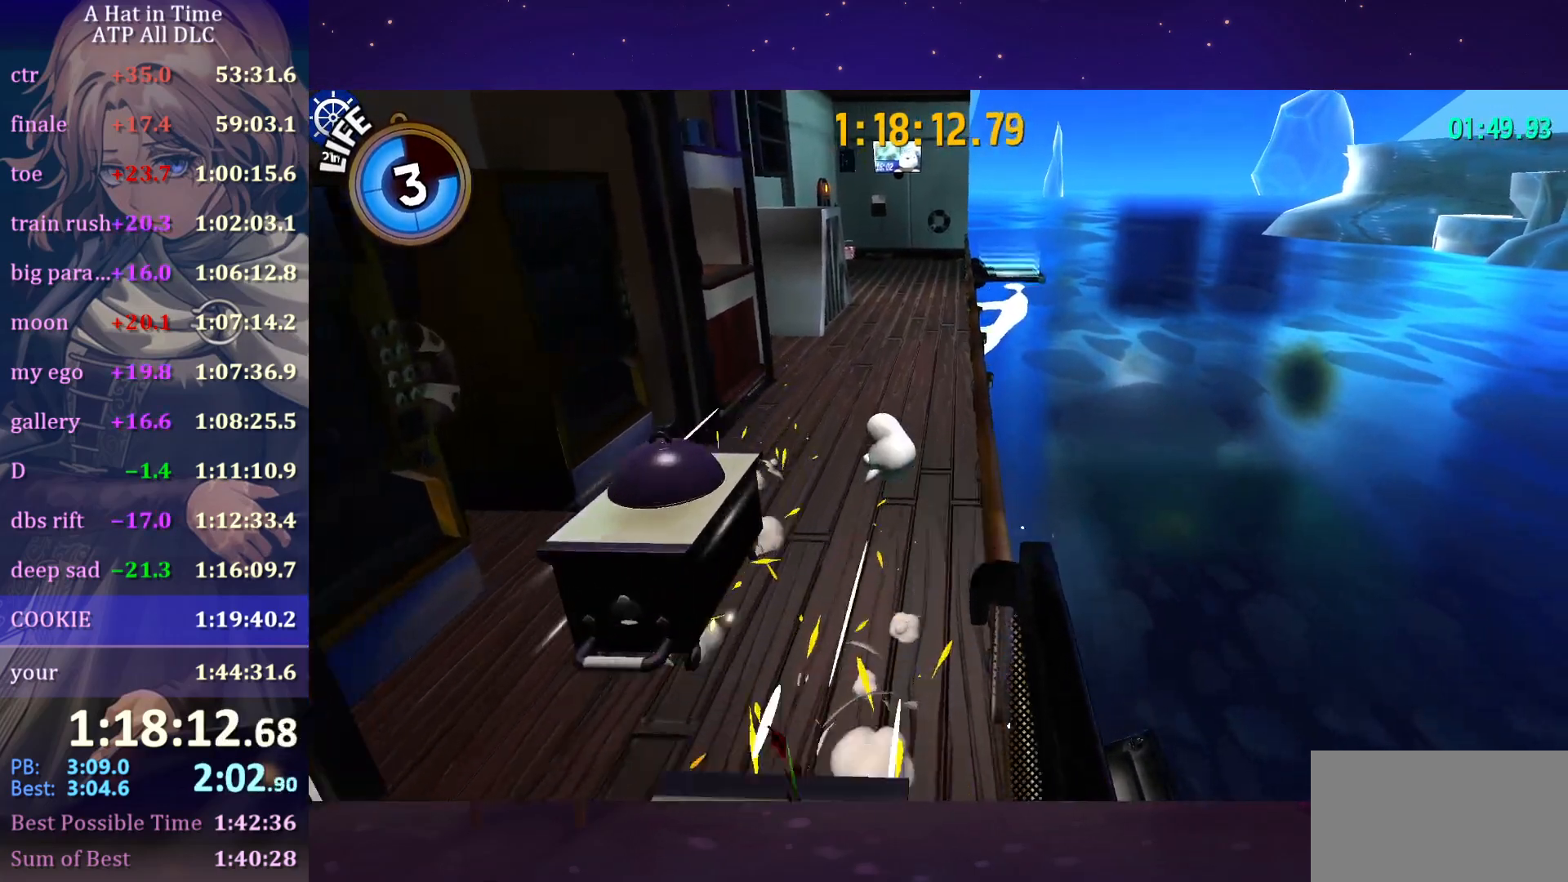
{"keys": ["w"], "mouse": [], "mouse_move": "still", "events": [[66, "ctrl", "up"], [383, "ctrl", "down"], [483, "ctrl", "up"]]}
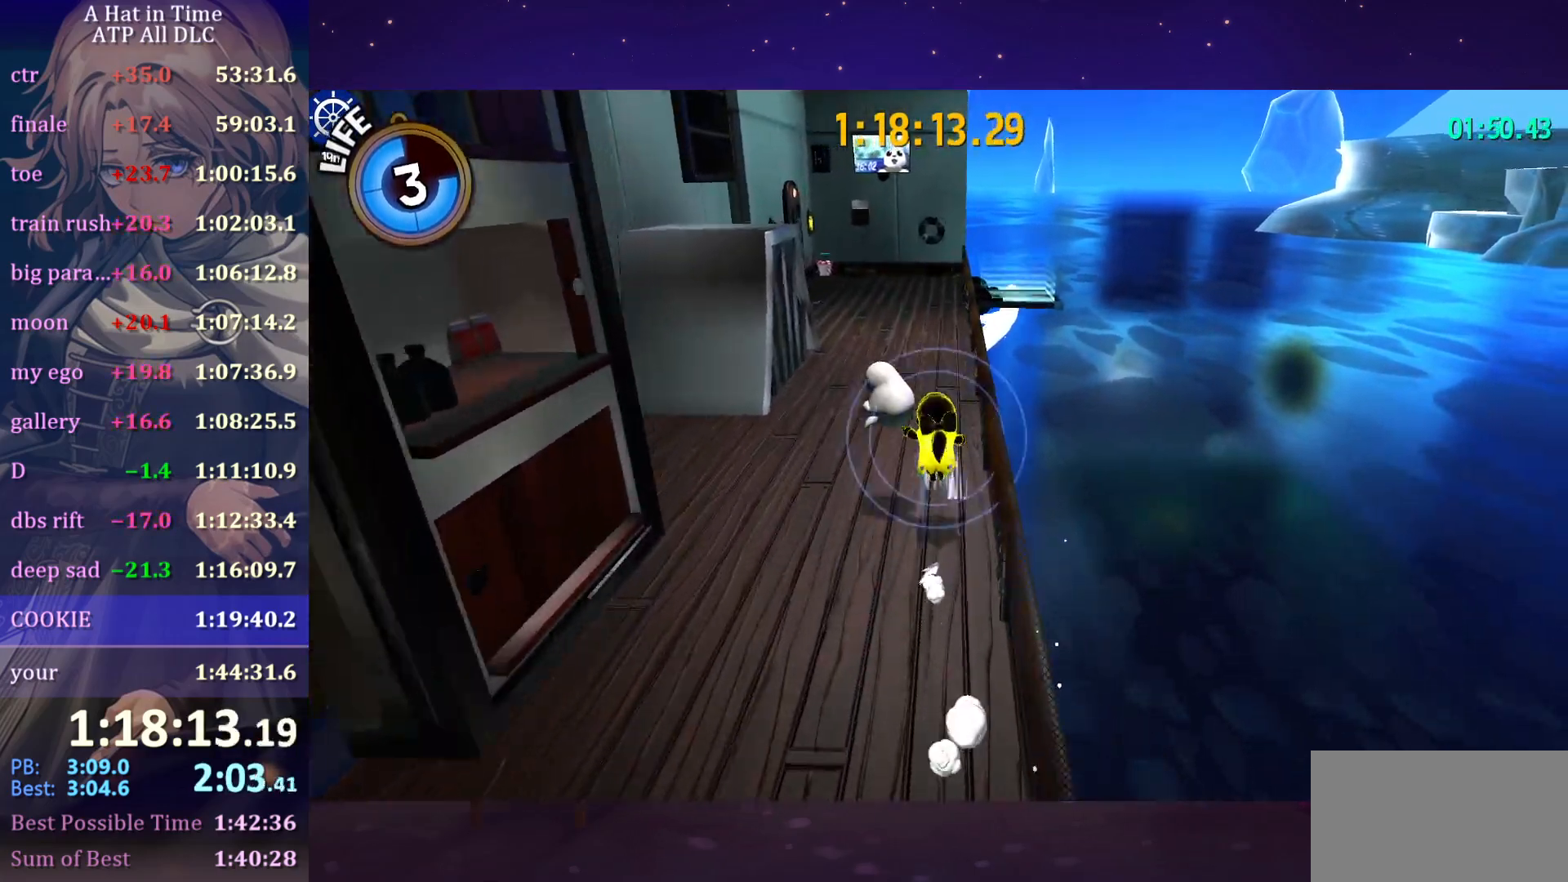
{"keys": ["shift", "w"], "mouse": [], "mouse_move": "still", "events": [[83, "shift", "down"]]}
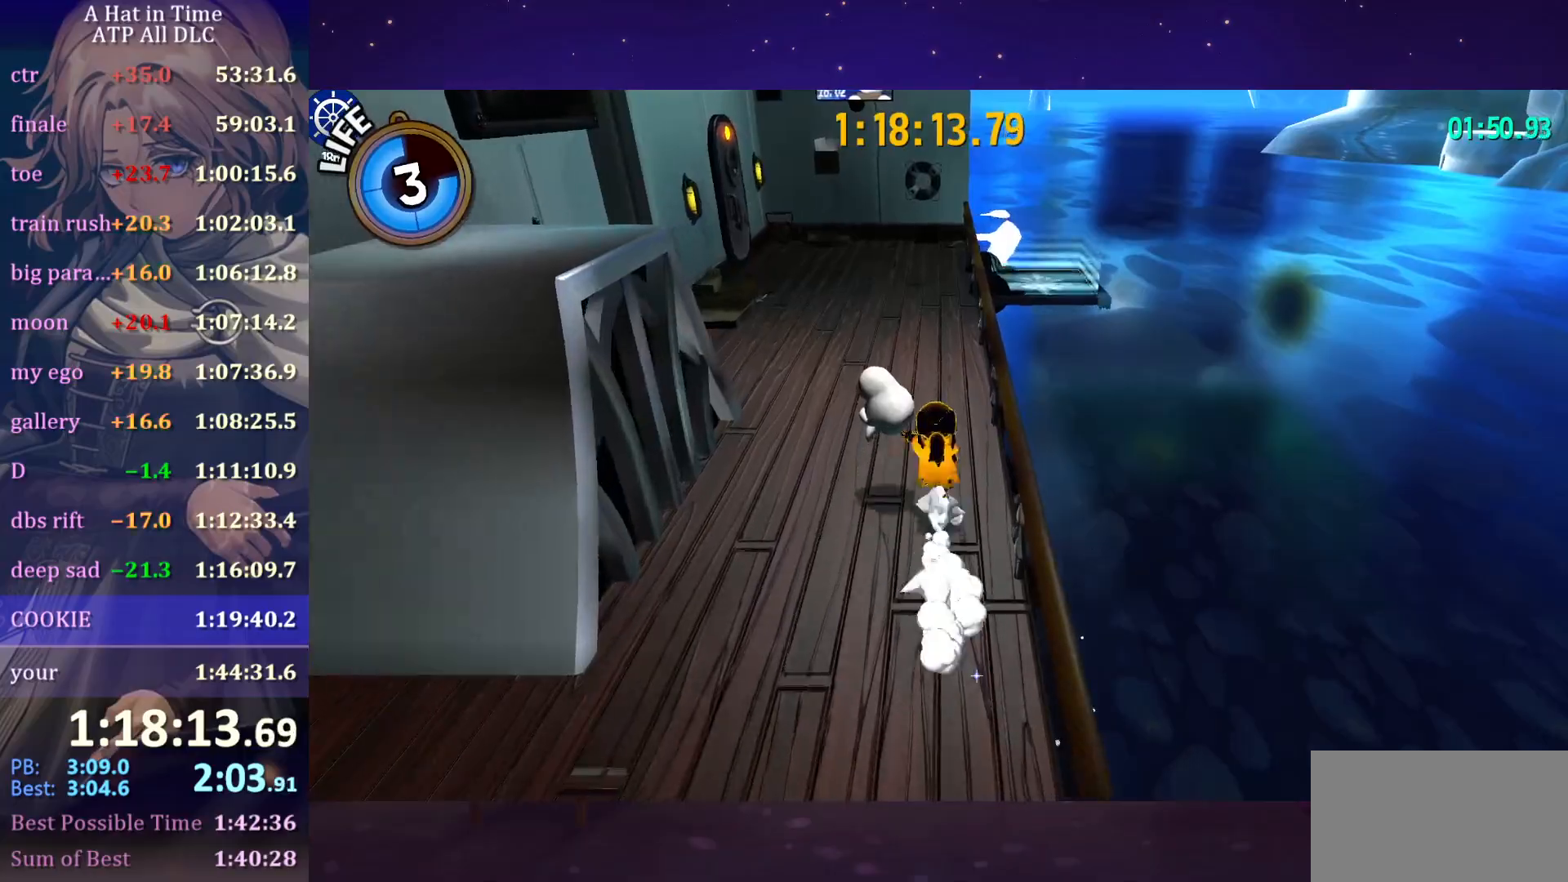
{"keys": ["w"], "mouse": [], "mouse_move": "still", "events": [[183, "space", "down"], [283, "d", "down"], [366, "shift", "up"], [366, "space", "up"], [466, "d", "up"]]}
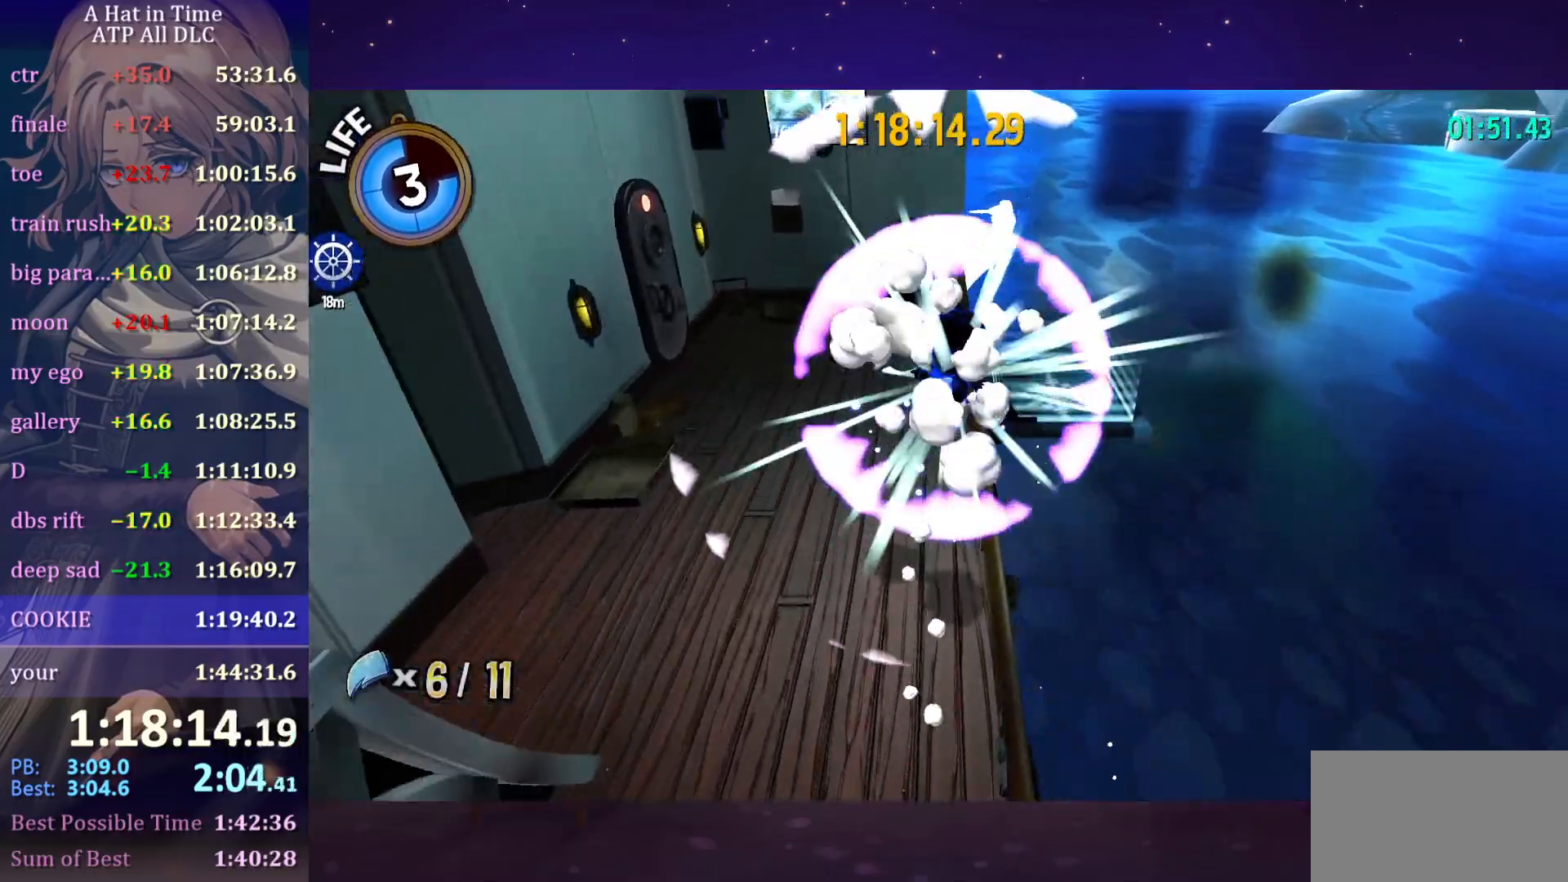
{"keys": ["d", "w"], "mouse": [], "mouse_move": "still", "events": [[350, "d", "down"]]}
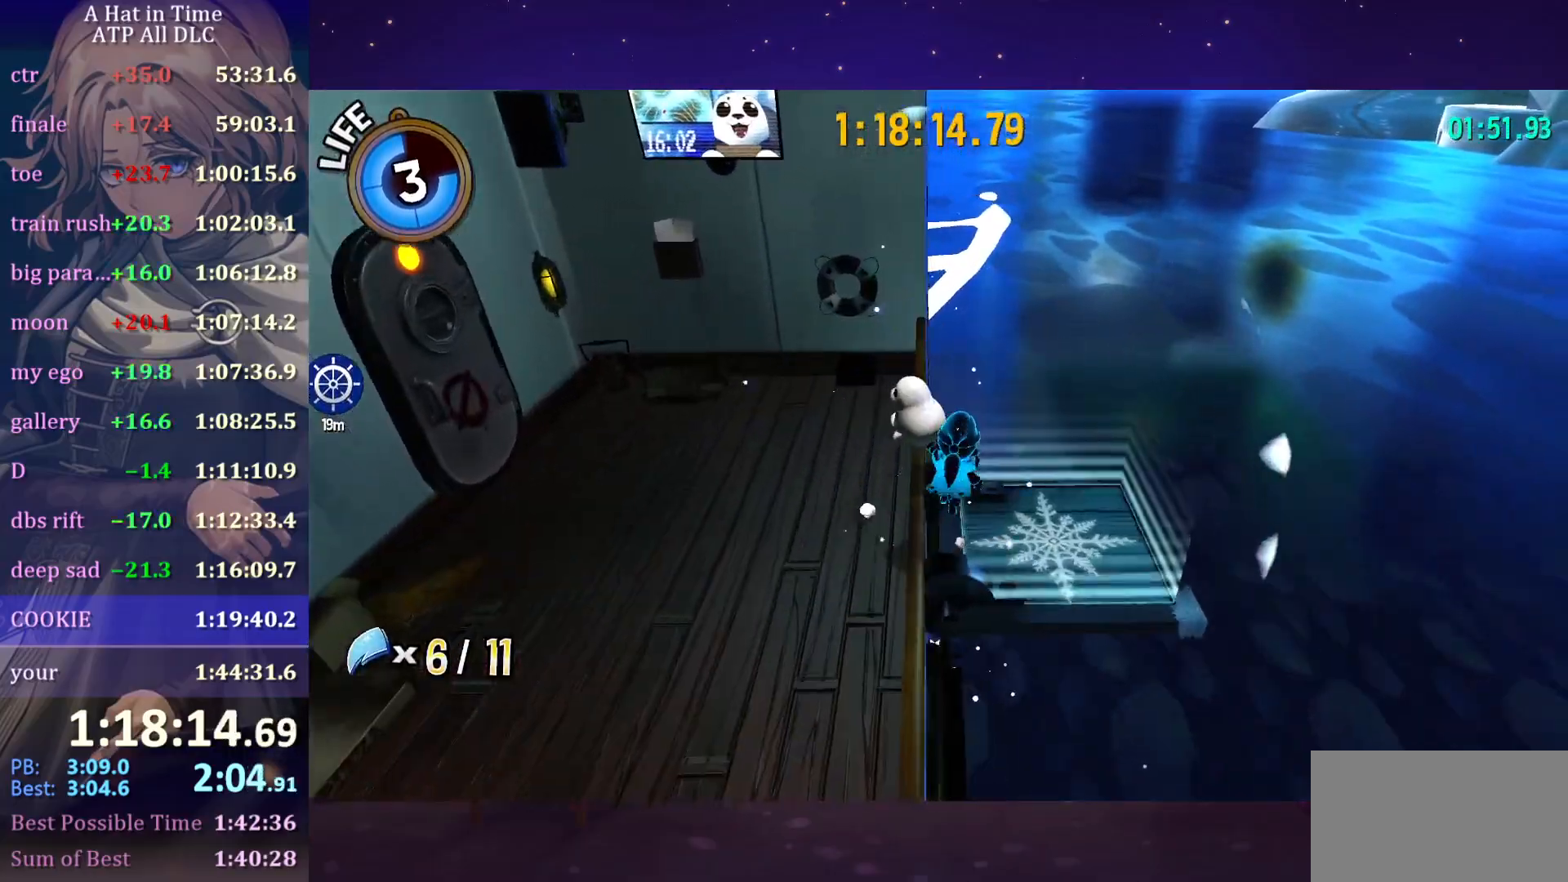
{"keys": ["shift"], "mouse": [], "mouse_move": "left", "events": [[33, "w", "up"], [116, "s", "down"], [216, "d", "up"], [266, "s", "up"], [350, "shift", "down"]]}